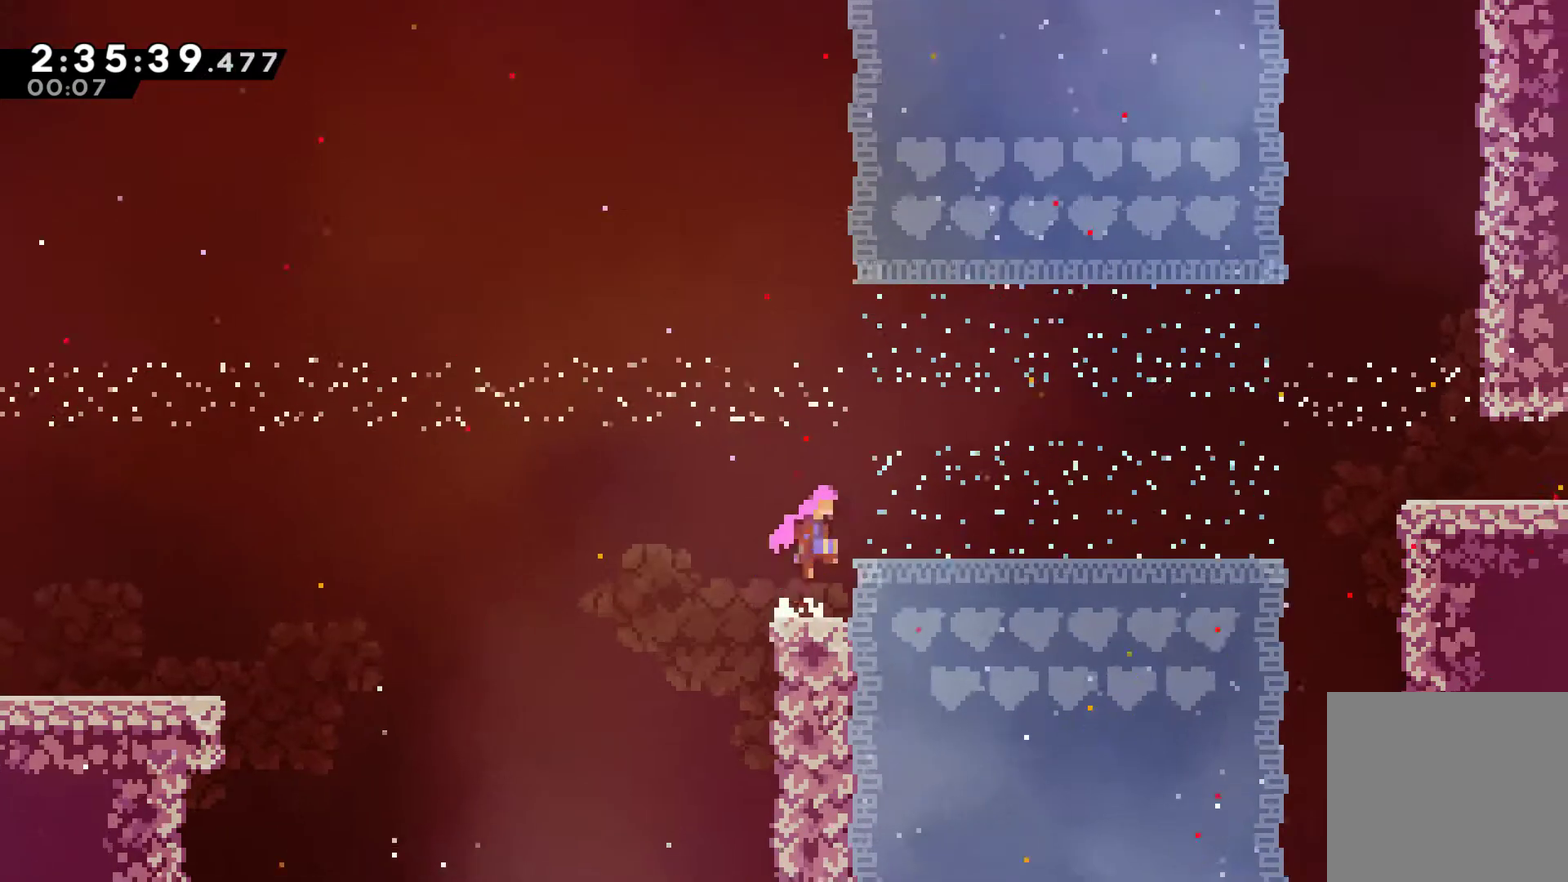
Gameplay with a controller (Xbox layout); each line is a JSON object with the inputs held at the frame after it. "events" lists button and stick changes between this image and that frame as [ms after this image, input, new state], when the widget could be followed in between. This document gives stick clicks only as held states, not as events.
{"buttons": ["DPAD_RIGHT"], "left_stick": "center", "right_stick": "center", "events": [[167, "A", "up"]]}
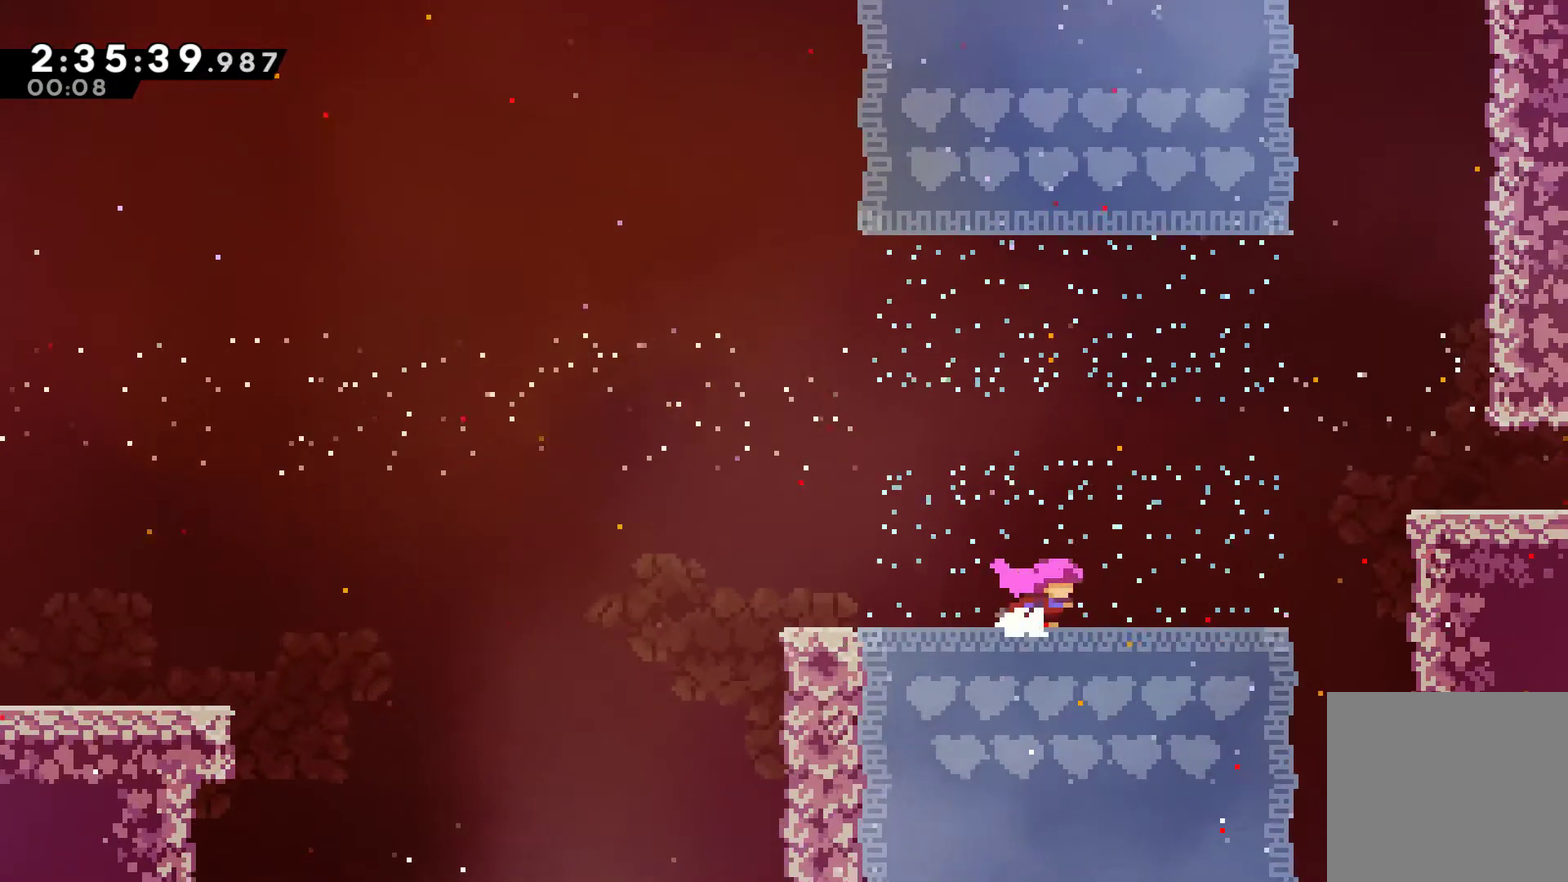
{"buttons": ["X", "DPAD_RIGHT"], "left_stick": "center", "right_stick": "center", "events": [[100, "A", "down"], [400, "A", "up"], [400, "X", "down"]]}
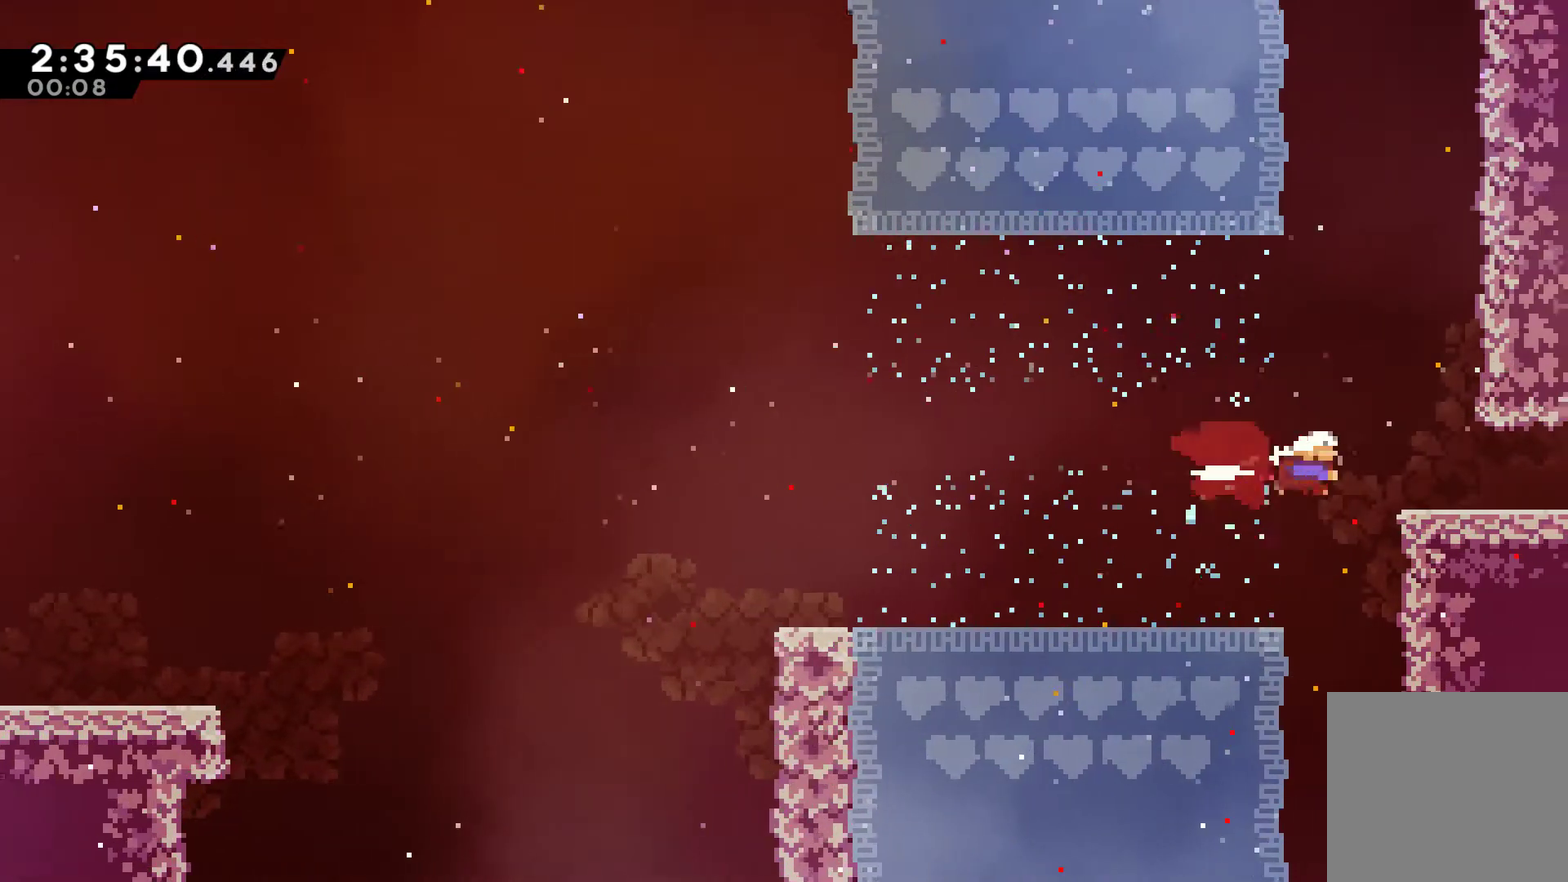
{"buttons": ["DPAD_RIGHT"], "left_stick": "center", "right_stick": "center", "events": [[67, "X", "up"], [200, "X", "down"], [367, "X", "up"]]}
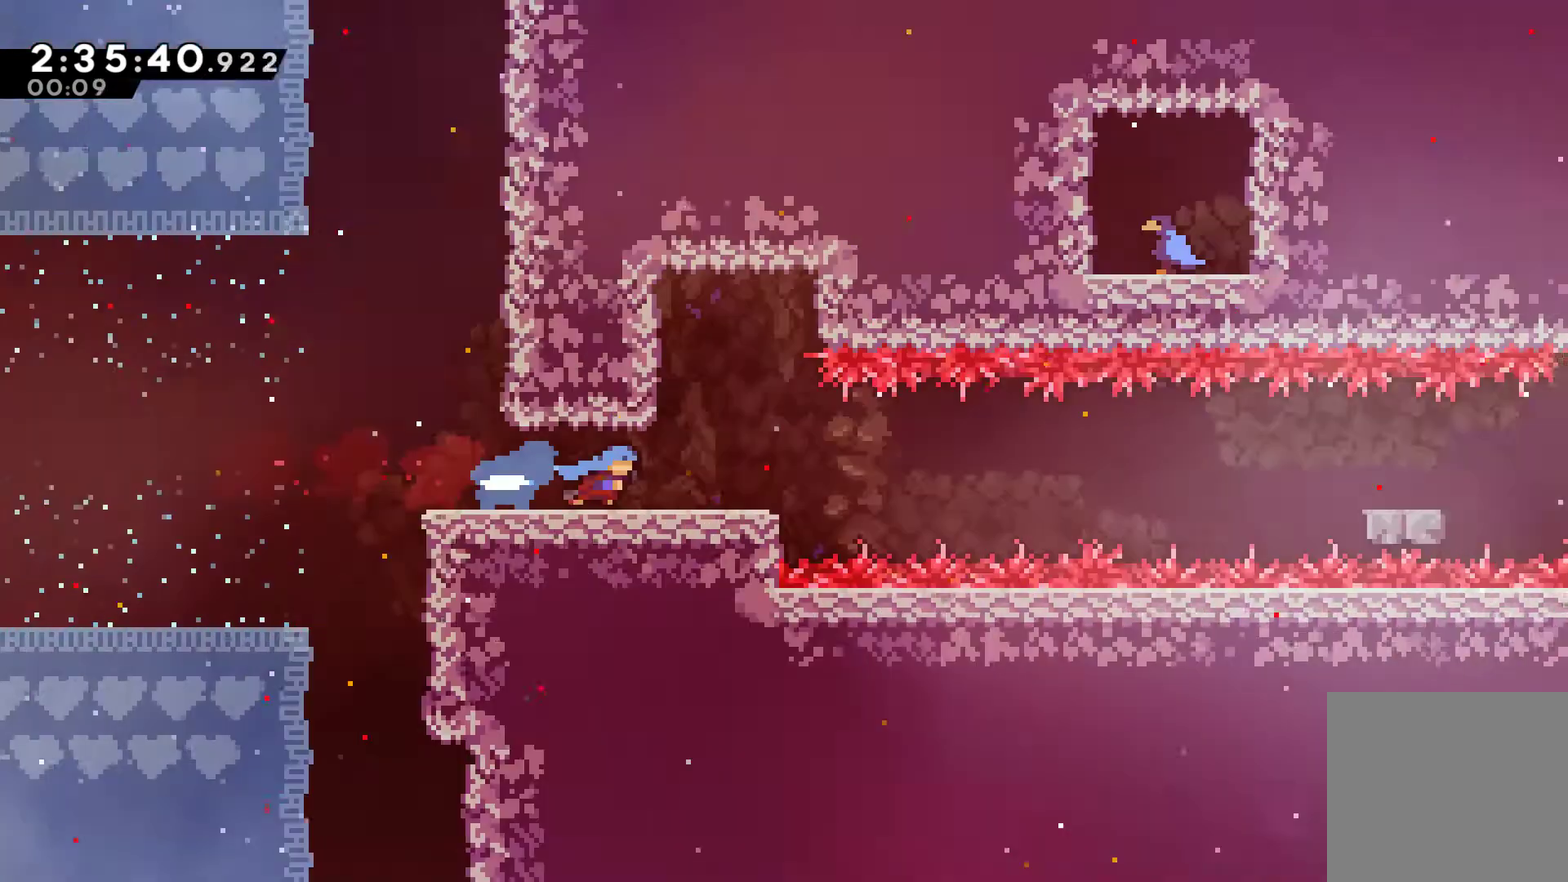
{"buttons": [], "left_stick": "center", "right_stick": "center", "events": [[33, "DPAD_RIGHT", "up"]]}
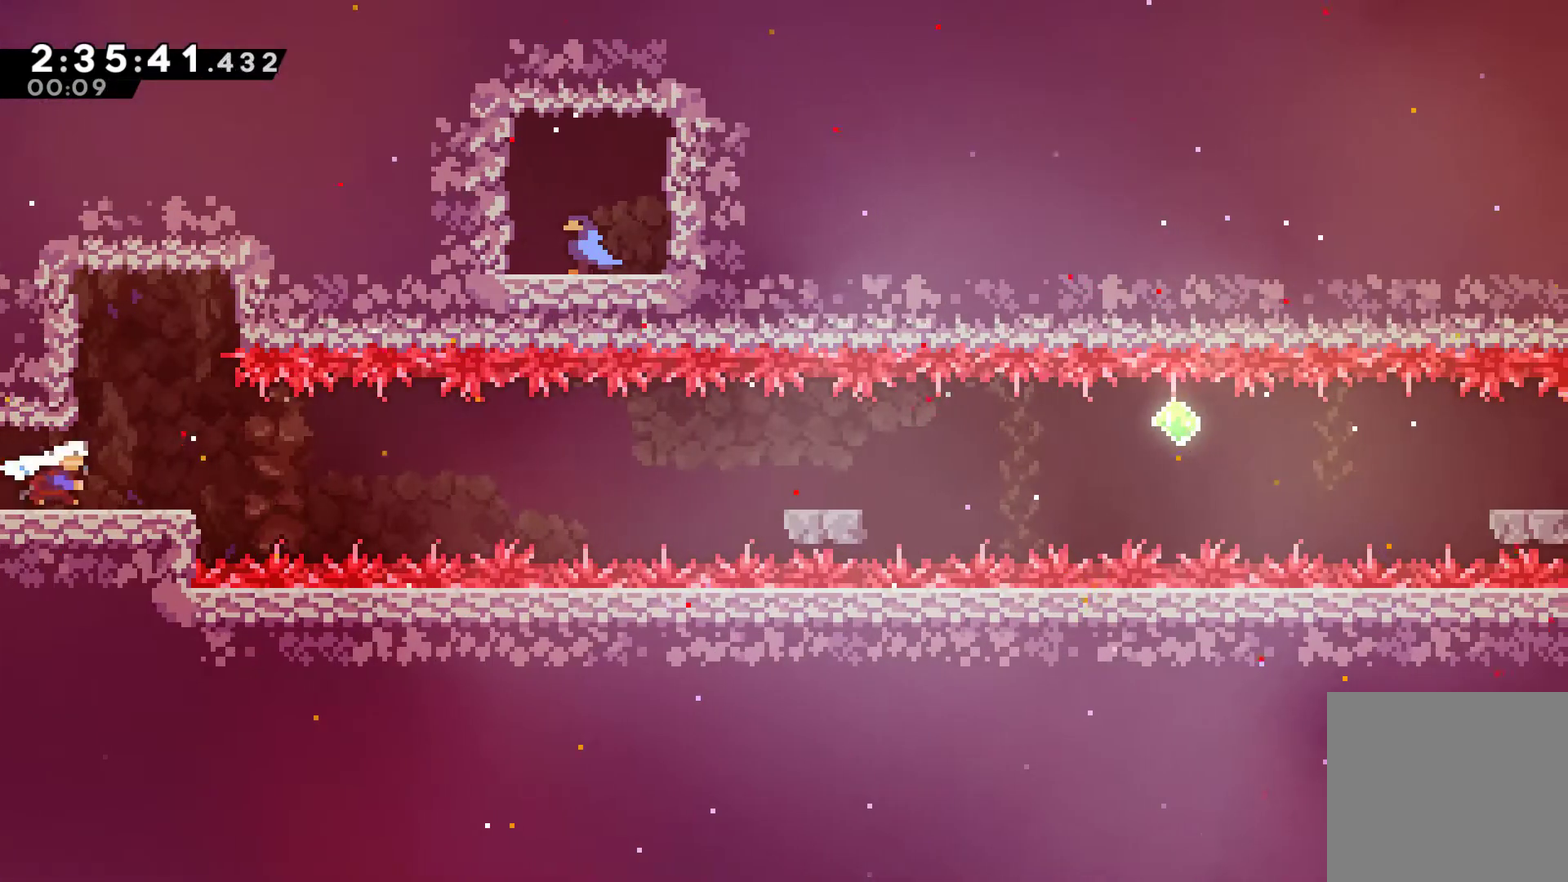
{"buttons": ["DPAD_LEFT"], "left_stick": "center", "right_stick": "center", "events": [[467, "DPAD_LEFT", "down"]]}
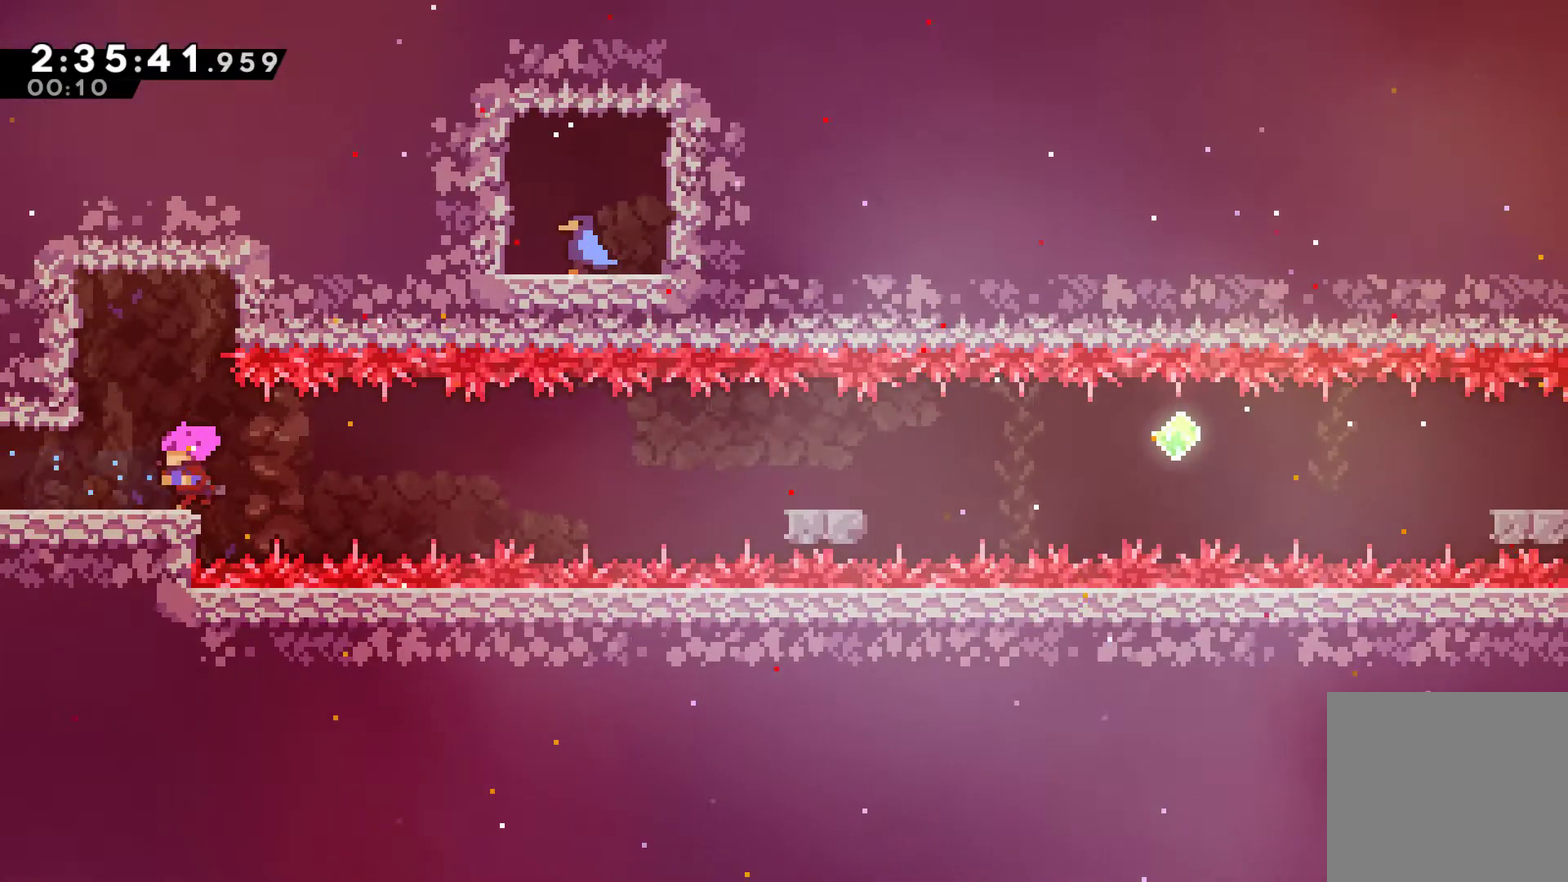
{"buttons": ["A", "X", "DPAD_RIGHT"], "left_stick": "center", "right_stick": "center", "events": [[33, "A", "down"], [167, "A", "up"], [167, "DPAD_DOWN", "down"], [167, "DPAD_LEFT", "up"], [167, "DPAD_RIGHT", "down"], [167, "X", "down"], [333, "A", "down"], [400, "DPAD_DOWN", "up"]]}
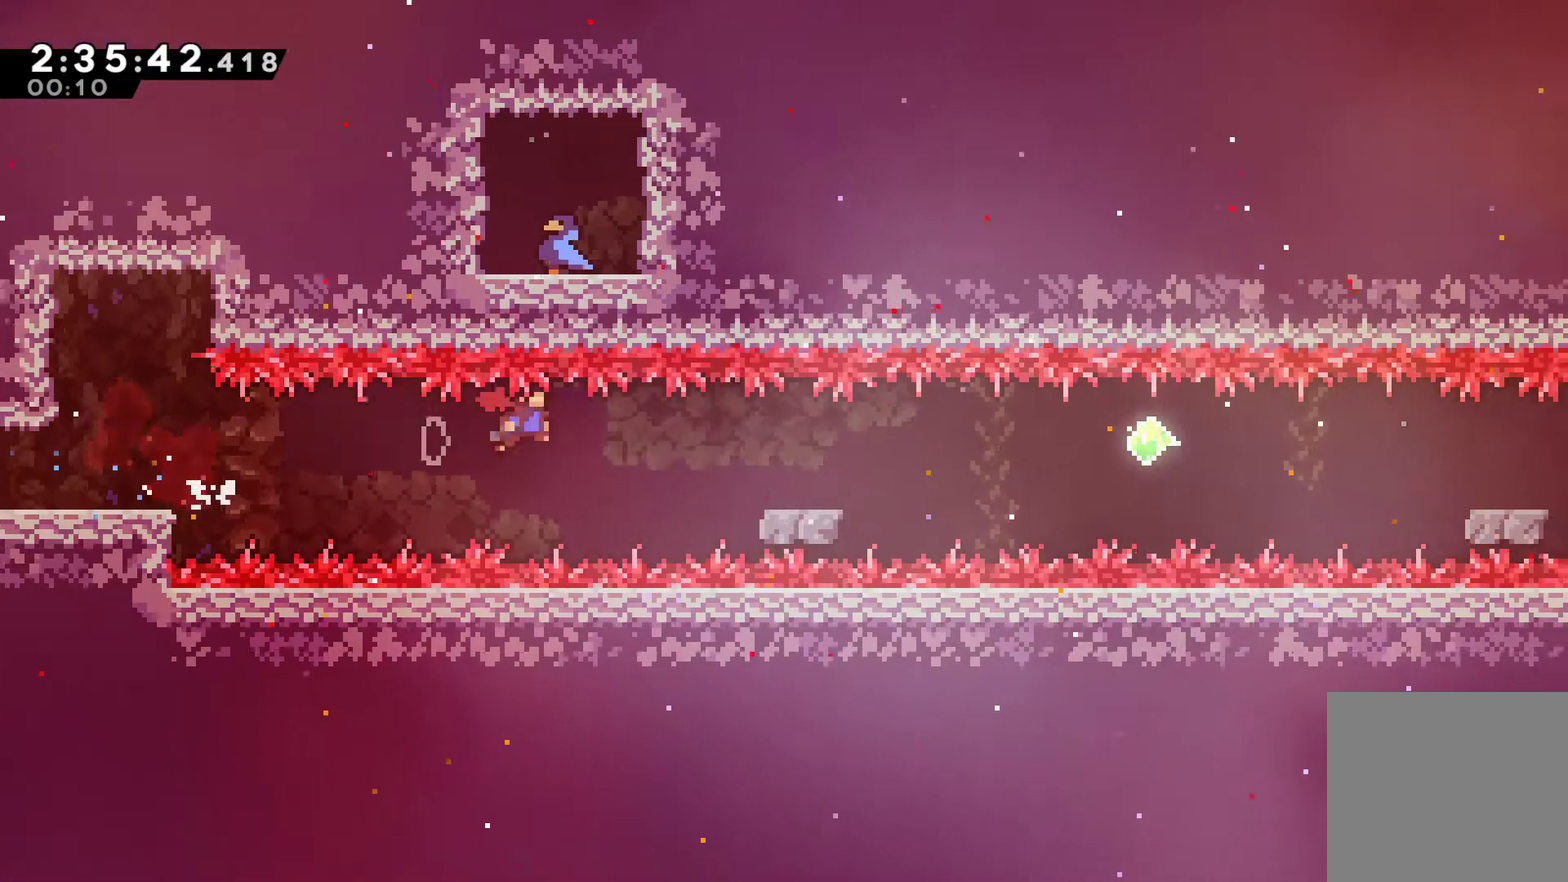
{"buttons": ["DPAD_LEFT"], "left_stick": "center", "right_stick": "center", "events": [[167, "A", "up"], [200, "X", "up"], [267, "DPAD_RIGHT", "up"], [433, "DPAD_LEFT", "down"]]}
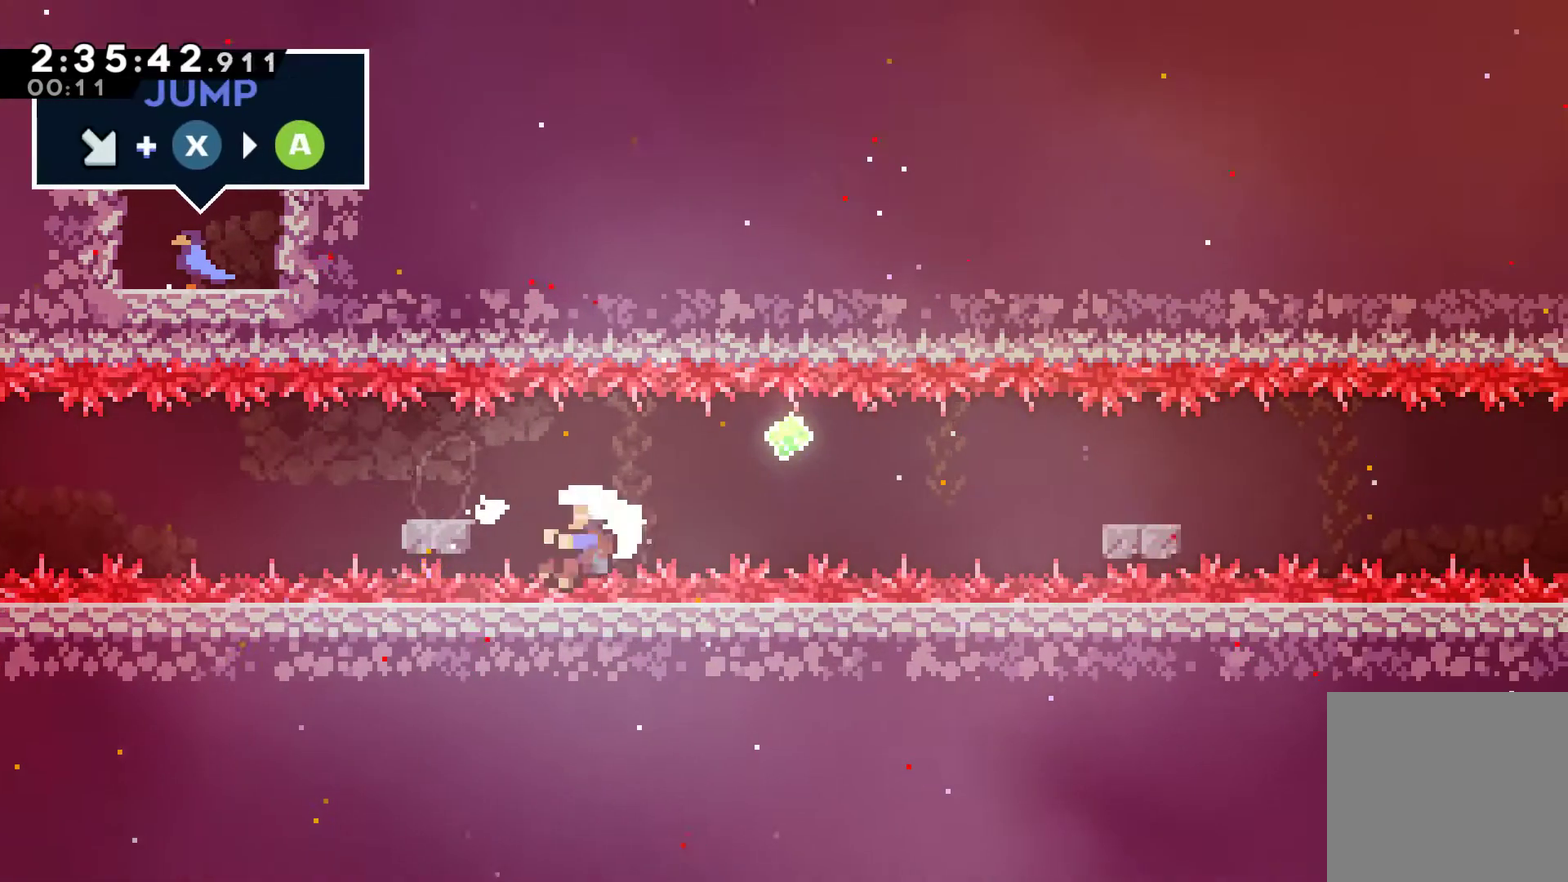
{"buttons": ["A"], "left_stick": "center", "right_stick": "center", "events": [[67, "DPAD_LEFT", "up"], [167, "A", "down"], [233, "A", "up"], [333, "A", "down"], [433, "A", "up"], [500, "A", "down"]]}
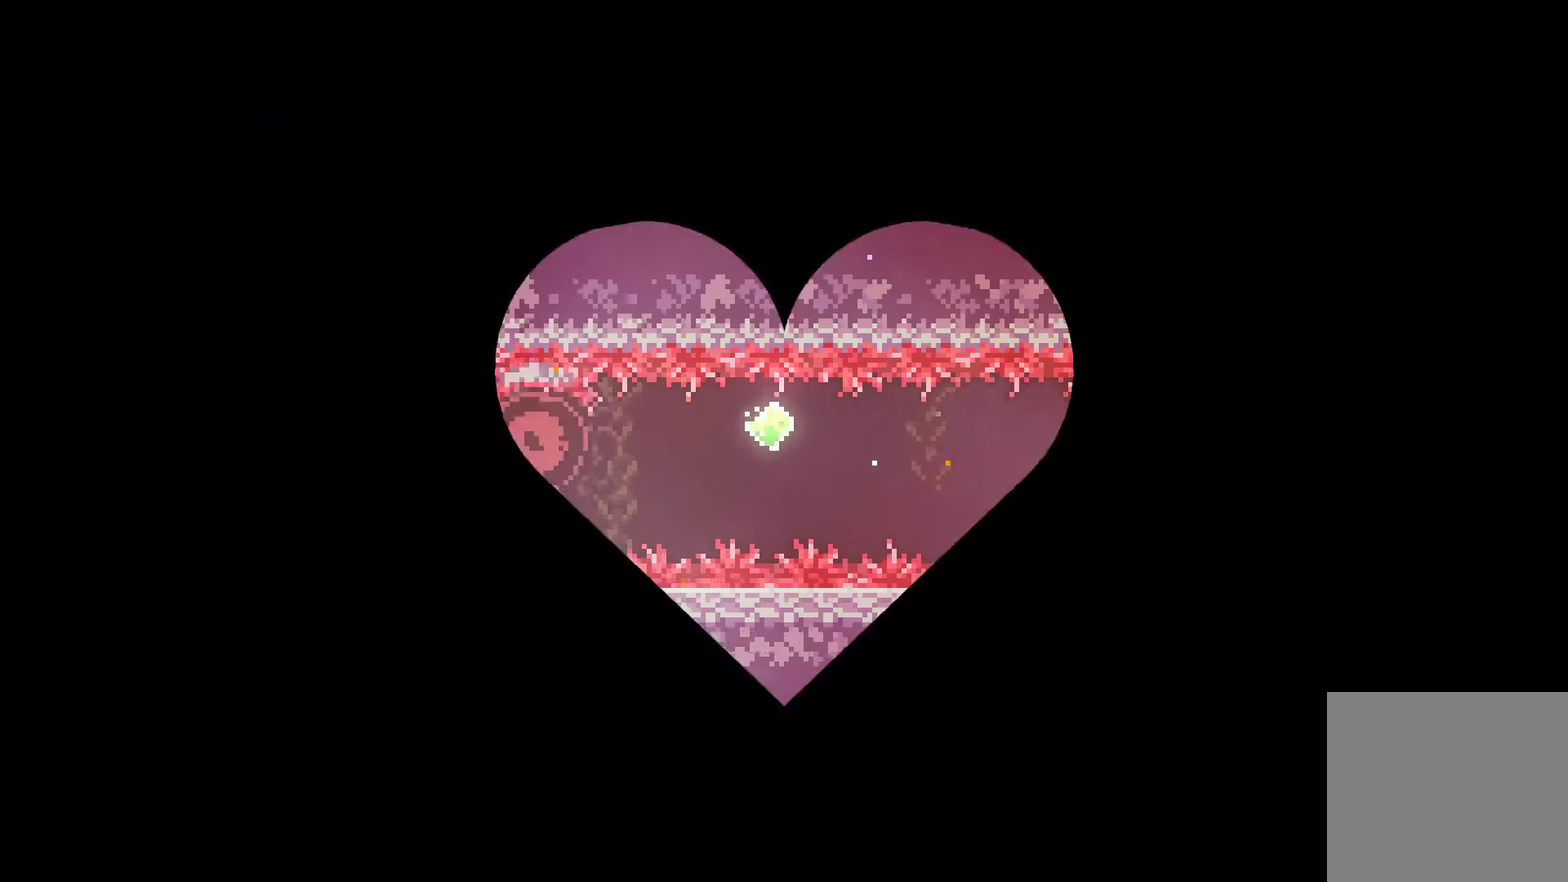
{"buttons": [], "left_stick": "center", "right_stick": "center", "events": [[100, "A", "up"]]}
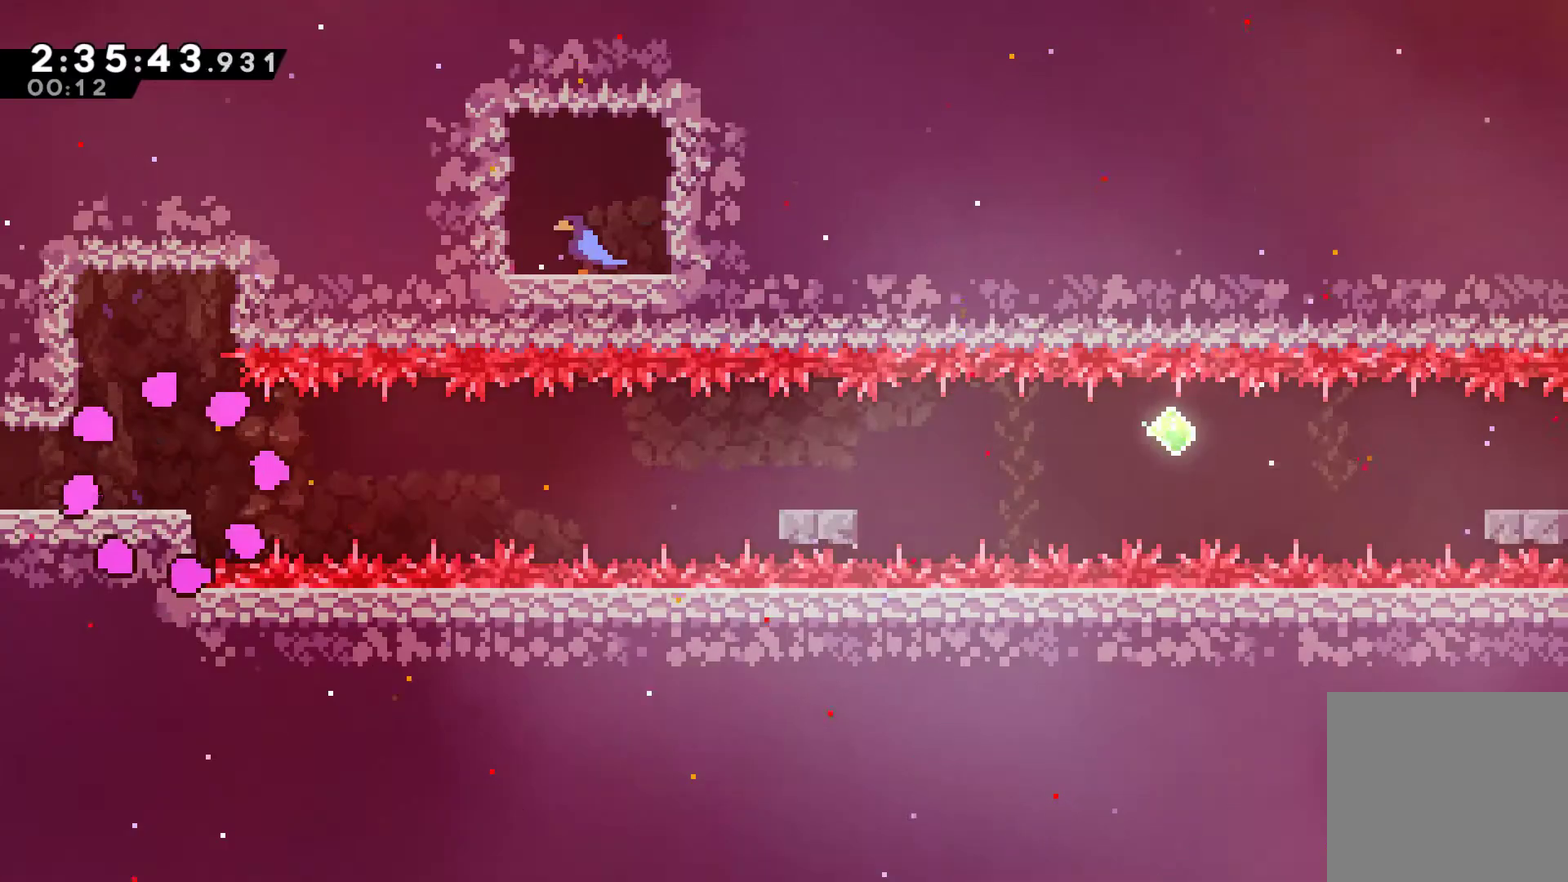
{"buttons": ["A", "X", "DPAD_DOWN", "DPAD_RIGHT"], "left_stick": "center", "right_stick": "center", "events": [[367, "DPAD_DOWN", "down"], [367, "DPAD_RIGHT", "down"], [433, "A", "down"], [433, "X", "down"]]}
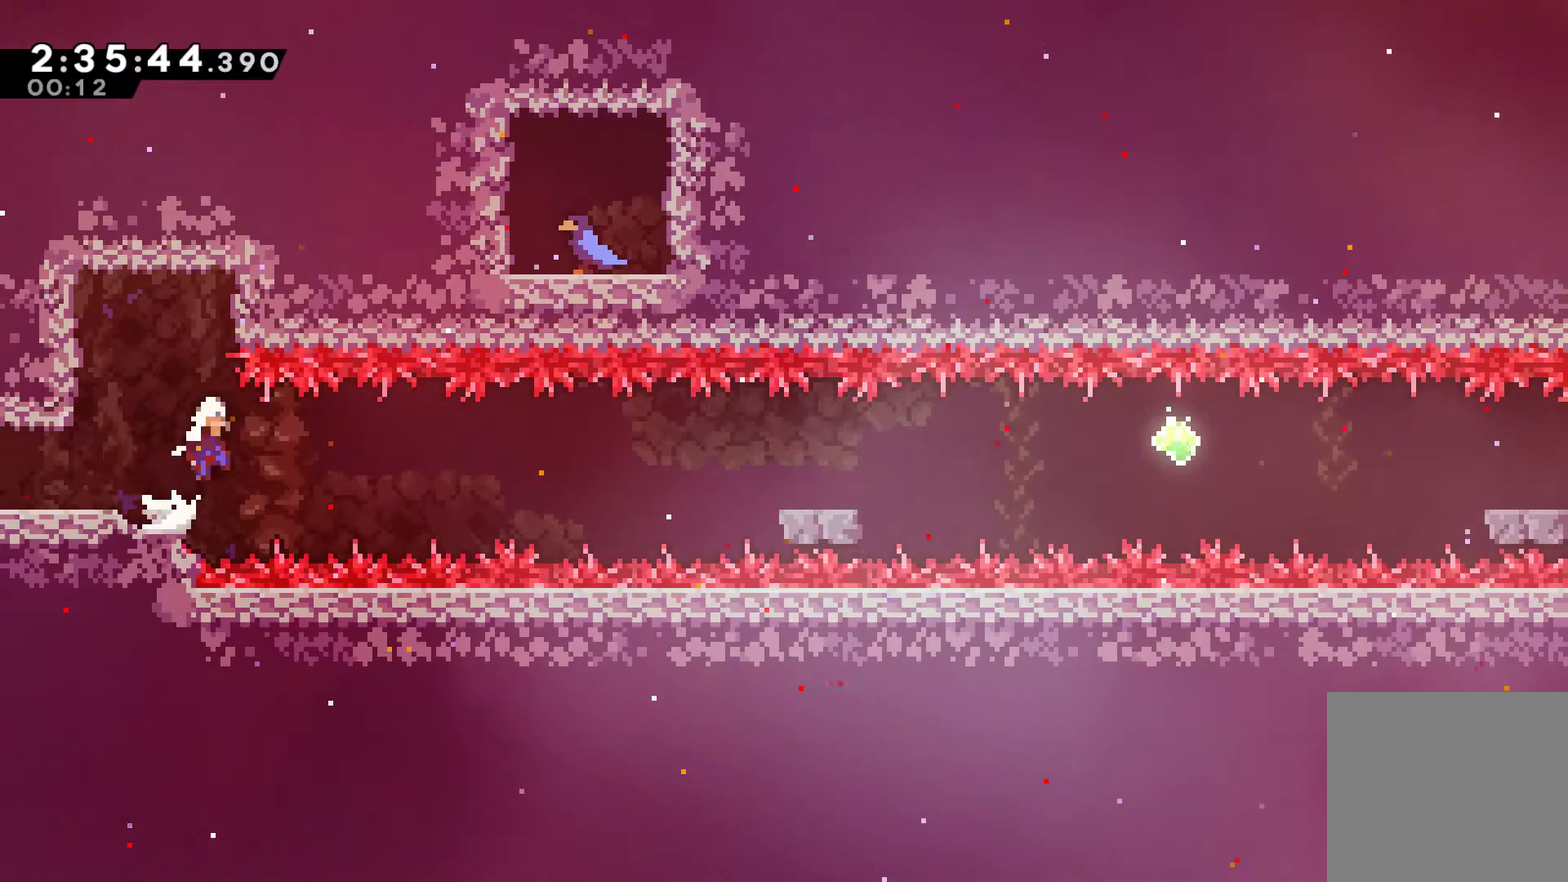
{"buttons": ["X", "DPAD_DOWN", "DPAD_RIGHT"], "left_stick": "center", "right_stick": "center", "events": [[267, "DPAD_DOWN", "up"], [333, "A", "up"], [400, "X", "up"], [500, "DPAD_DOWN", "down"], [500, "X", "down"]]}
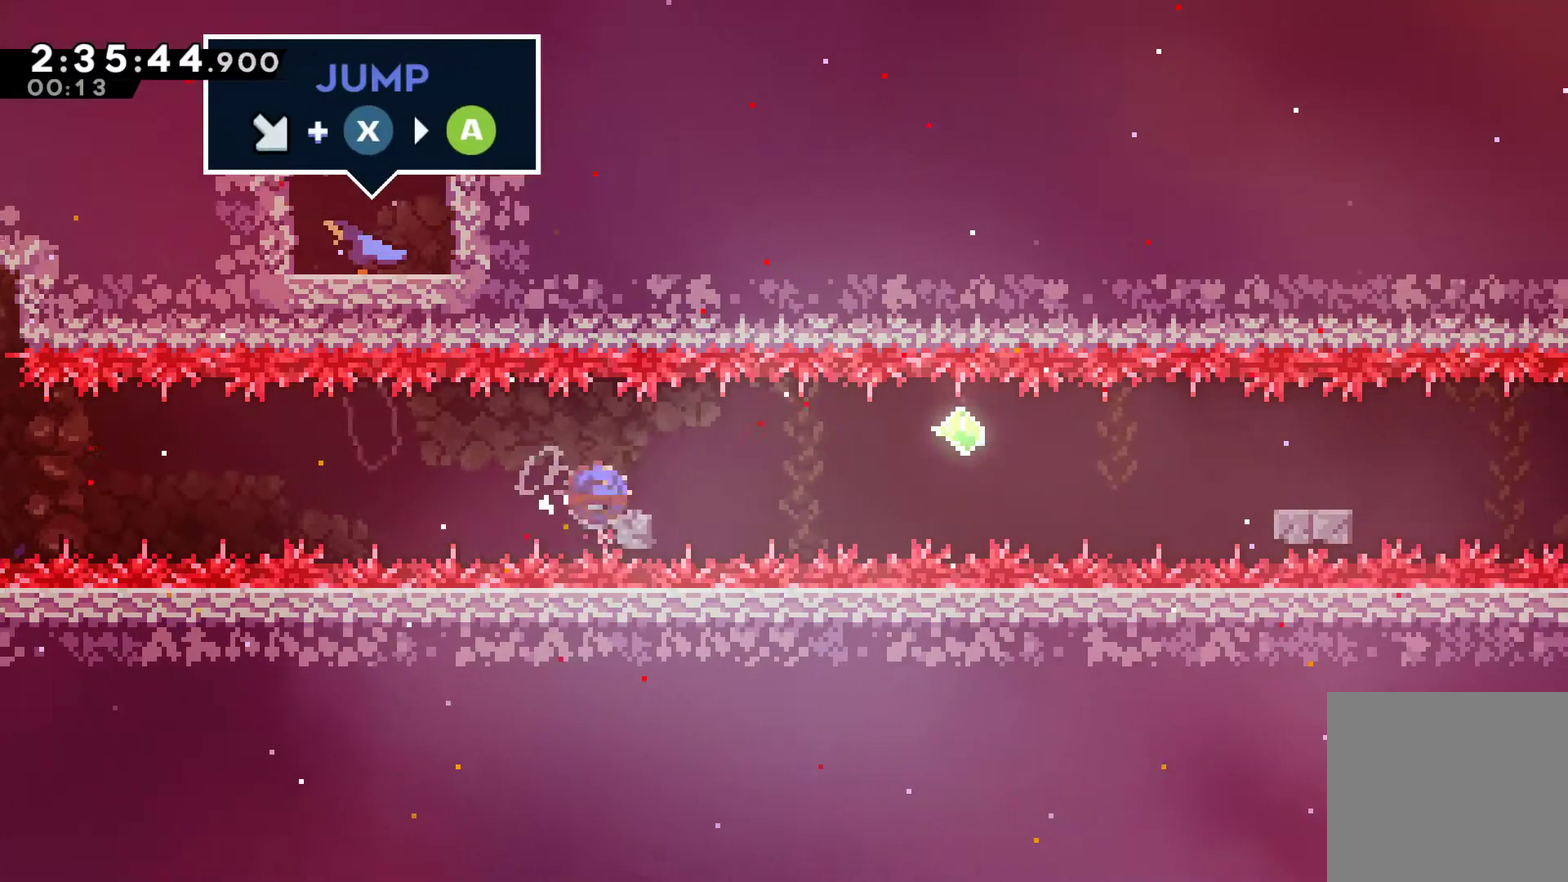
{"buttons": ["A", "X", "DPAD_RIGHT"], "left_stick": "center", "right_stick": "center", "events": [[33, "A", "down"], [233, "DPAD_DOWN", "up"]]}
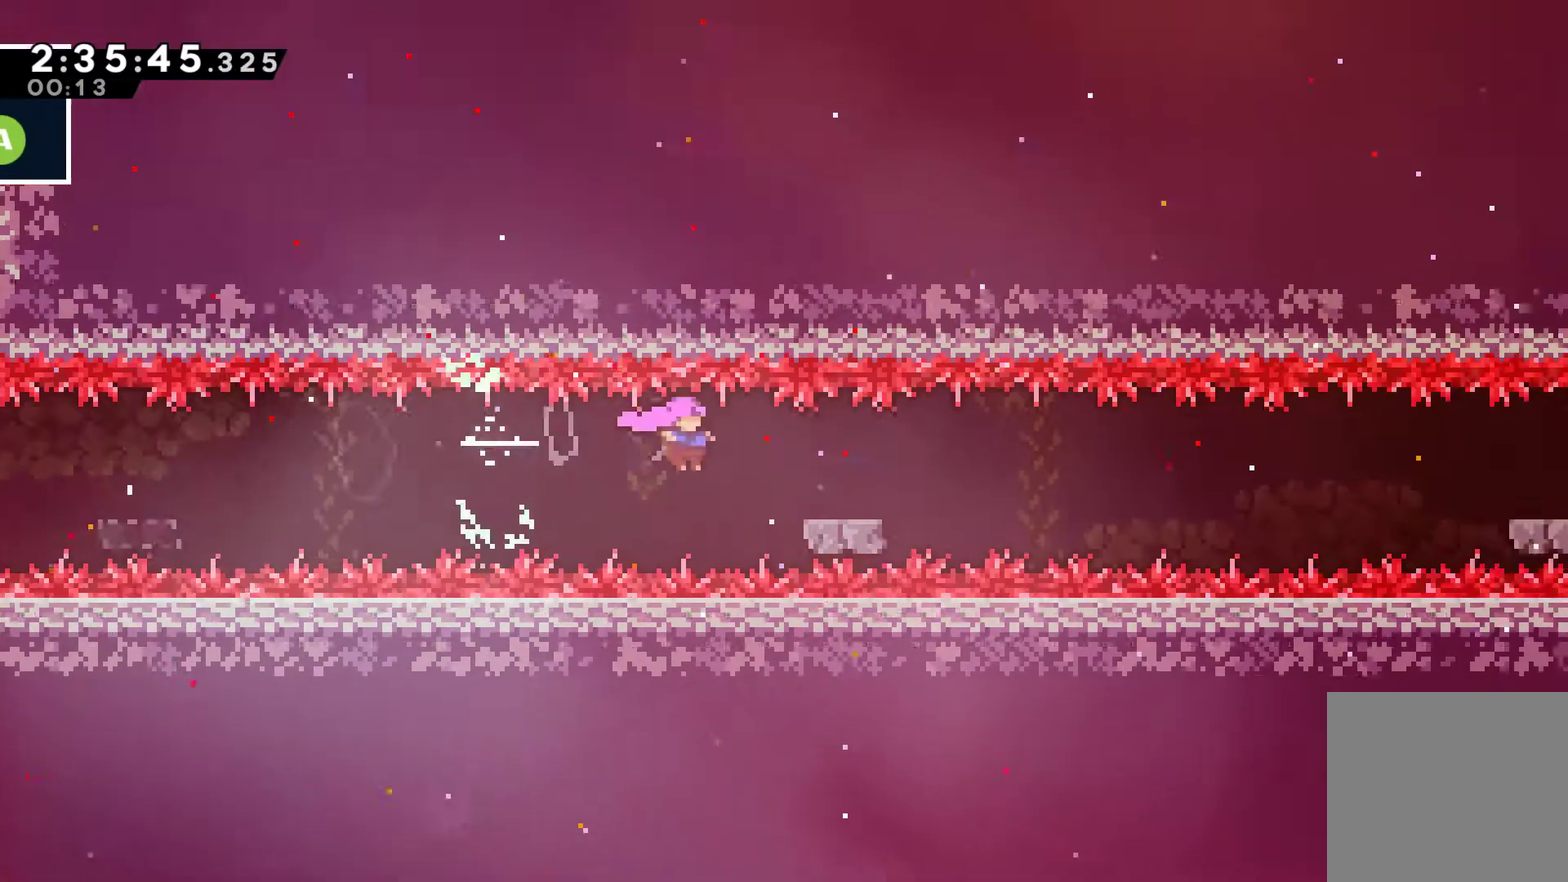
{"buttons": ["A", "X", "DPAD_RIGHT"], "left_stick": "center", "right_stick": "center", "events": [[33, "A", "up"], [67, "X", "up"], [200, "A", "down"], [200, "DPAD_DOWN", "down"], [200, "X", "down"], [333, "DPAD_DOWN", "up"]]}
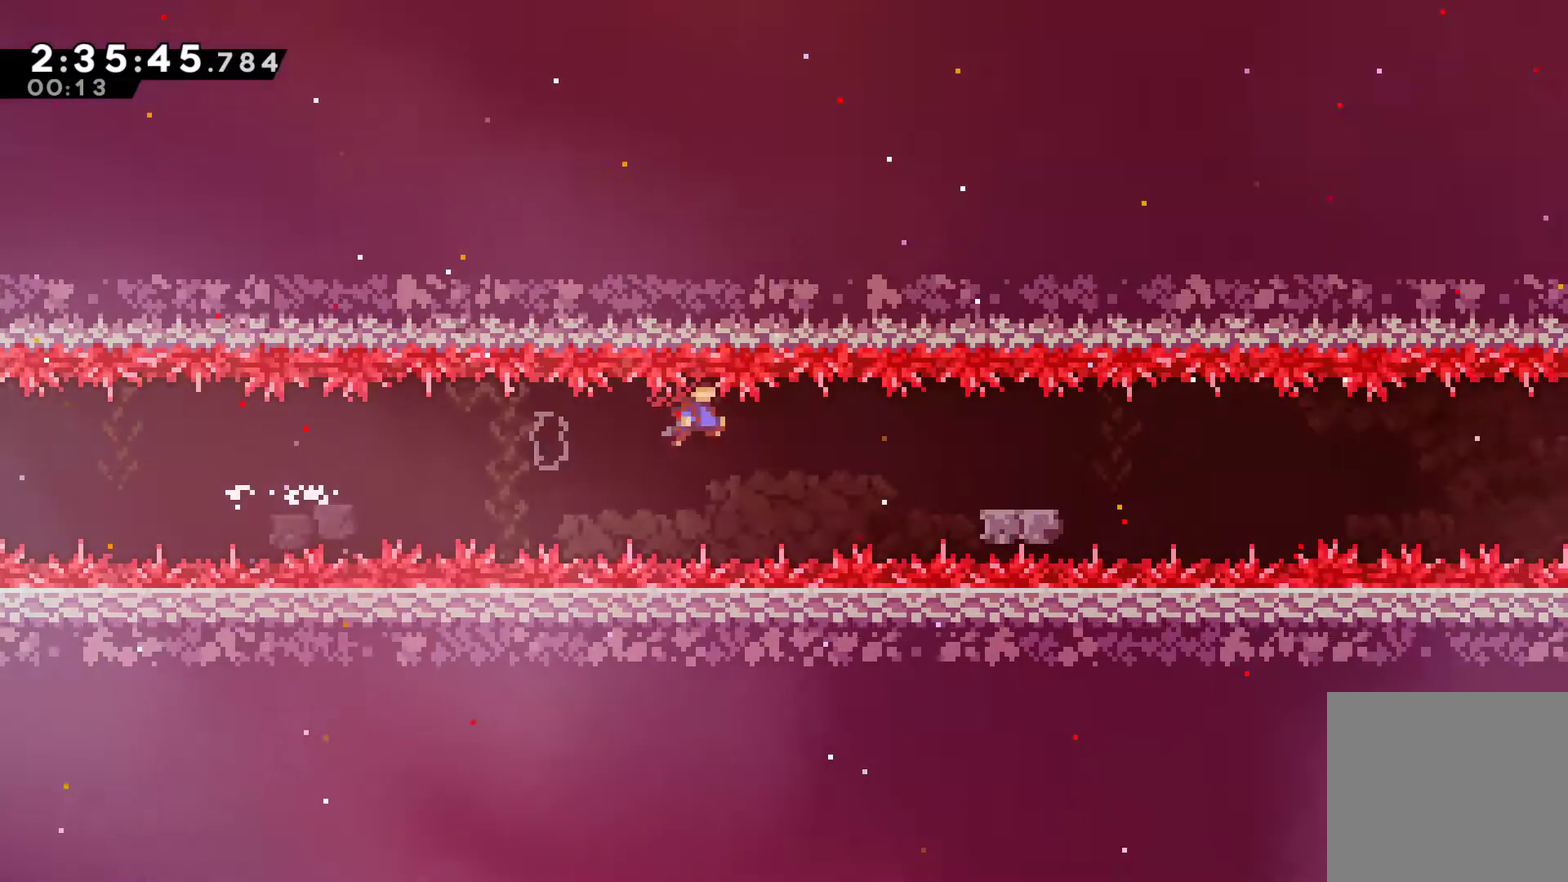
{"buttons": ["A", "X", "DPAD_DOWN", "DPAD_RIGHT"], "left_stick": "center", "right_stick": "center", "events": [[267, "A", "up"], [300, "X", "up"], [333, "DPAD_DOWN", "down"], [400, "A", "down"], [400, "X", "down"]]}
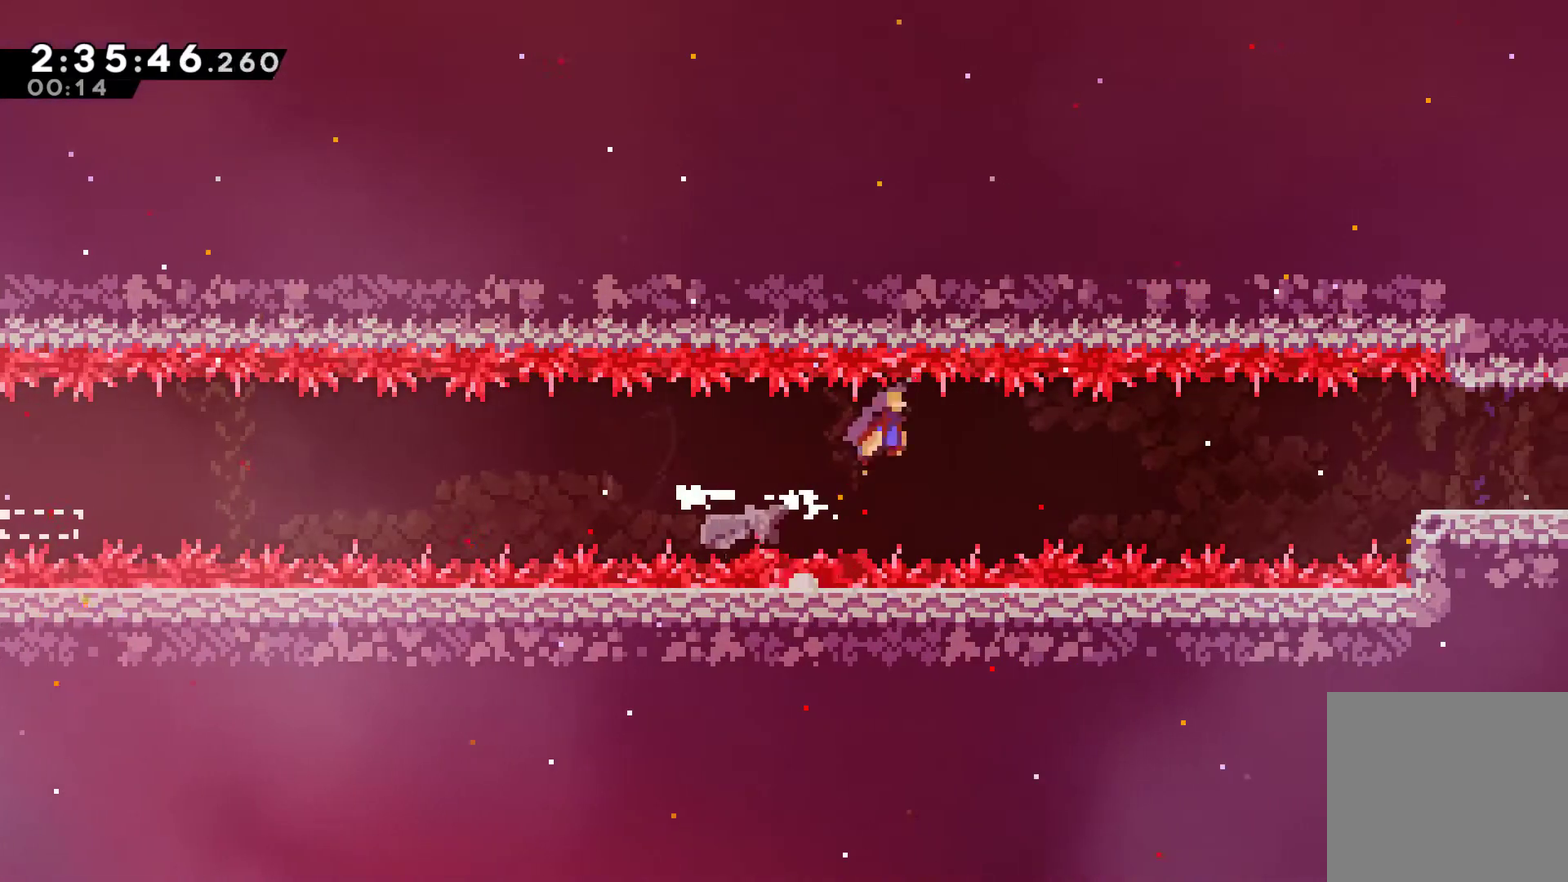
{"buttons": ["X", "DPAD_RIGHT"], "left_stick": "center", "right_stick": "center", "events": [[33, "DPAD_DOWN", "up"], [500, "A", "up"]]}
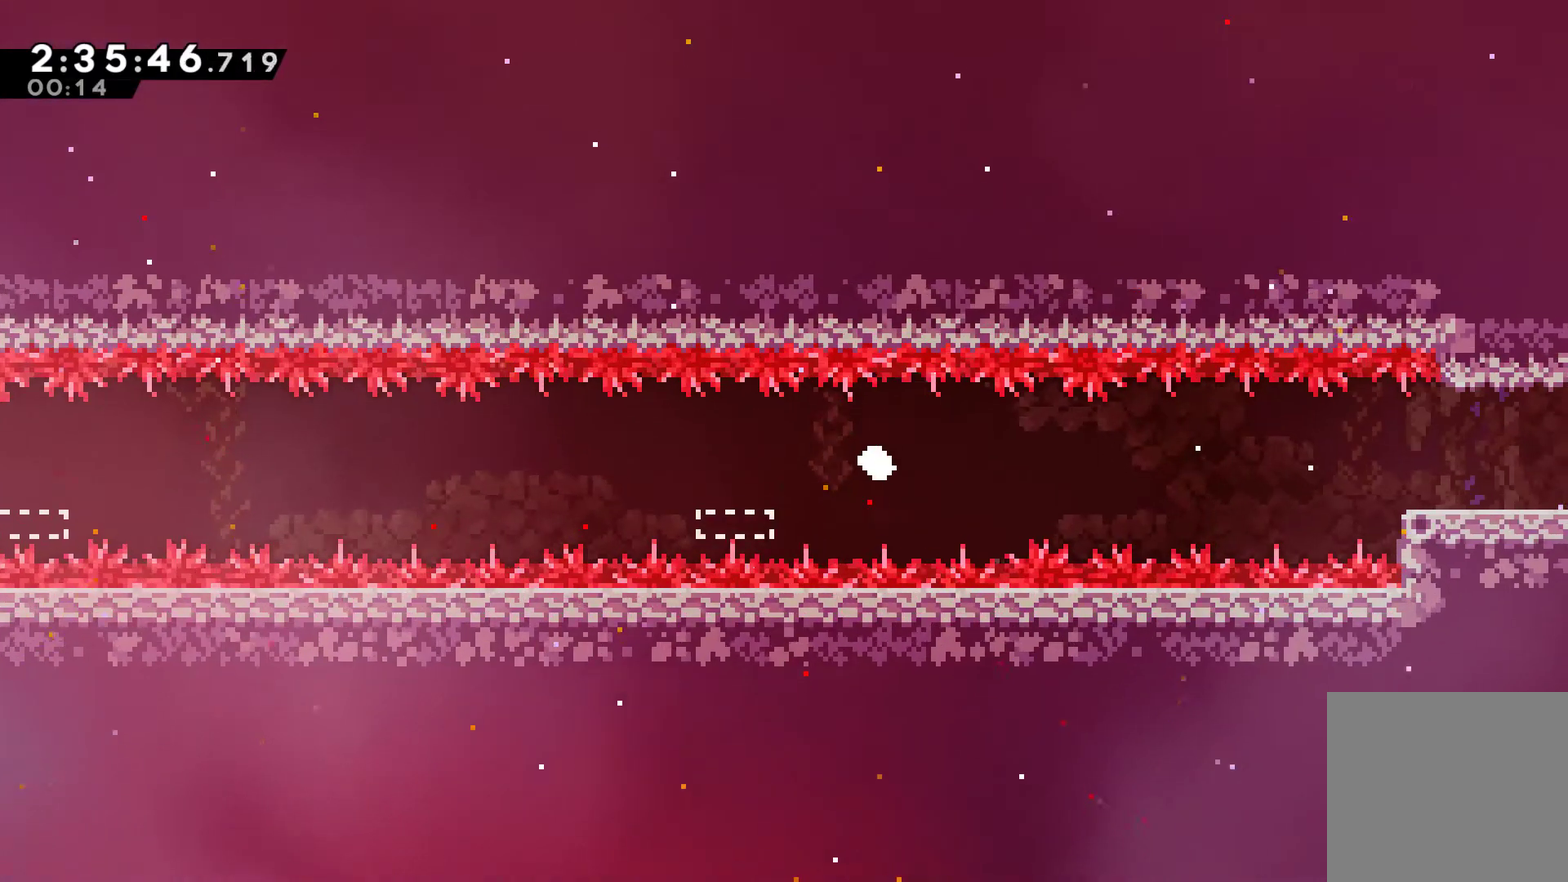
{"buttons": ["A"], "left_stick": "center", "right_stick": "center", "events": [[33, "X", "up"], [167, "A", "down"], [167, "DPAD_RIGHT", "up"], [233, "A", "up"], [300, "A", "down"], [400, "A", "up"], [500, "A", "down"]]}
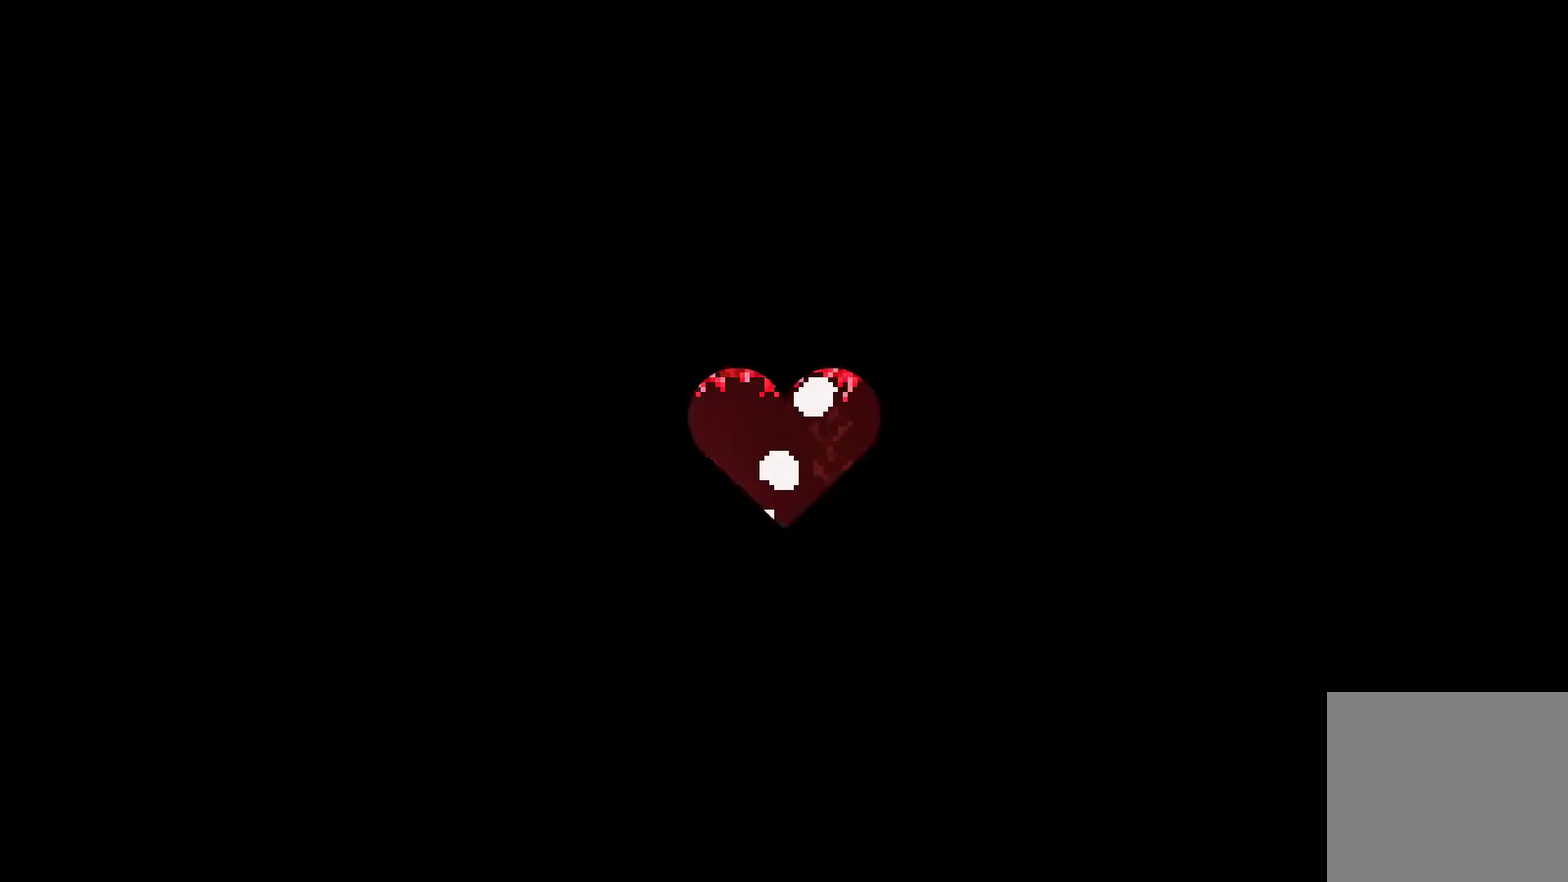
{"buttons": [], "left_stick": "center", "right_stick": "center", "events": [[67, "A", "up"]]}
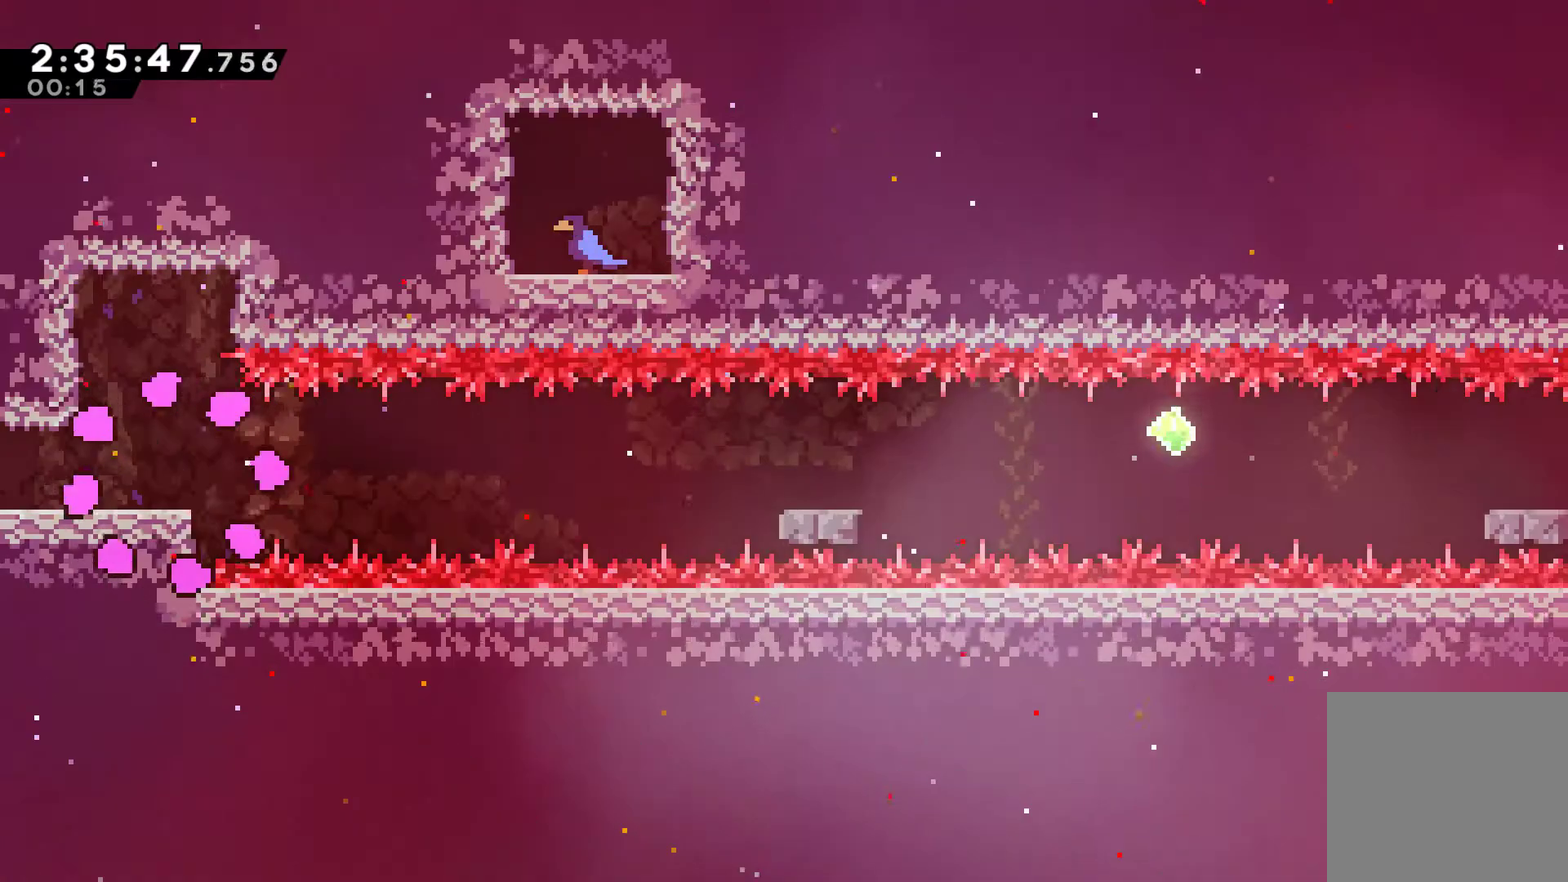
{"buttons": ["A", "X", "DPAD_DOWN", "DPAD_RIGHT"], "left_stick": "center", "right_stick": "center", "events": [[300, "DPAD_RIGHT", "down"], [333, "DPAD_DOWN", "down"], [400, "X", "down"], [433, "A", "down"]]}
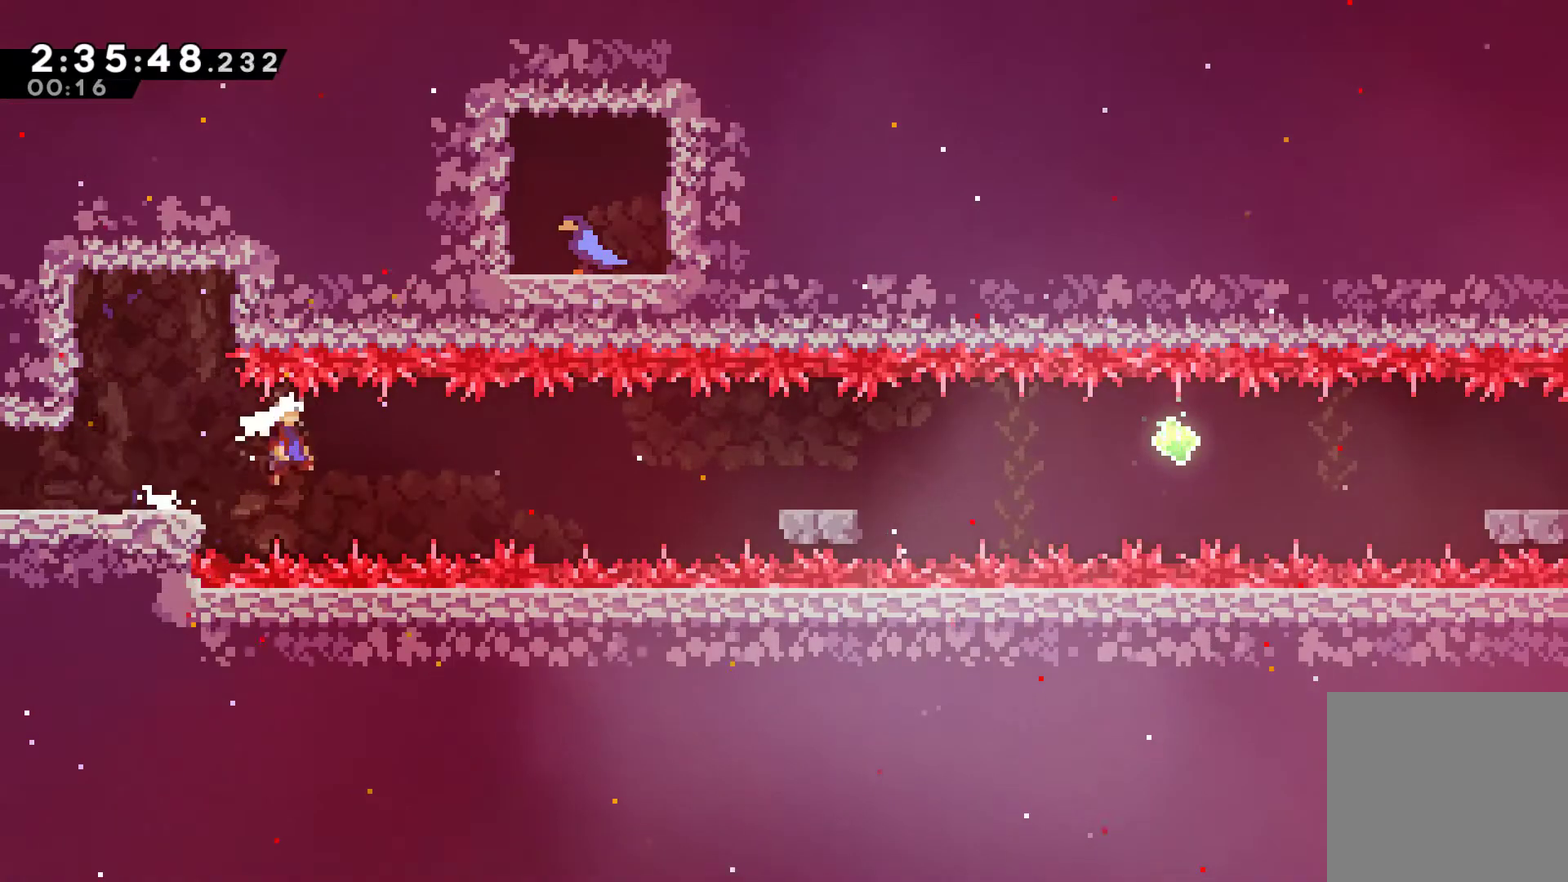
{"buttons": ["A", "X", "DPAD_DOWN", "DPAD_RIGHT"], "left_stick": "center", "right_stick": "center", "events": [[400, "A", "up"], [433, "X", "up"], [500, "A", "down"], [500, "X", "down"]]}
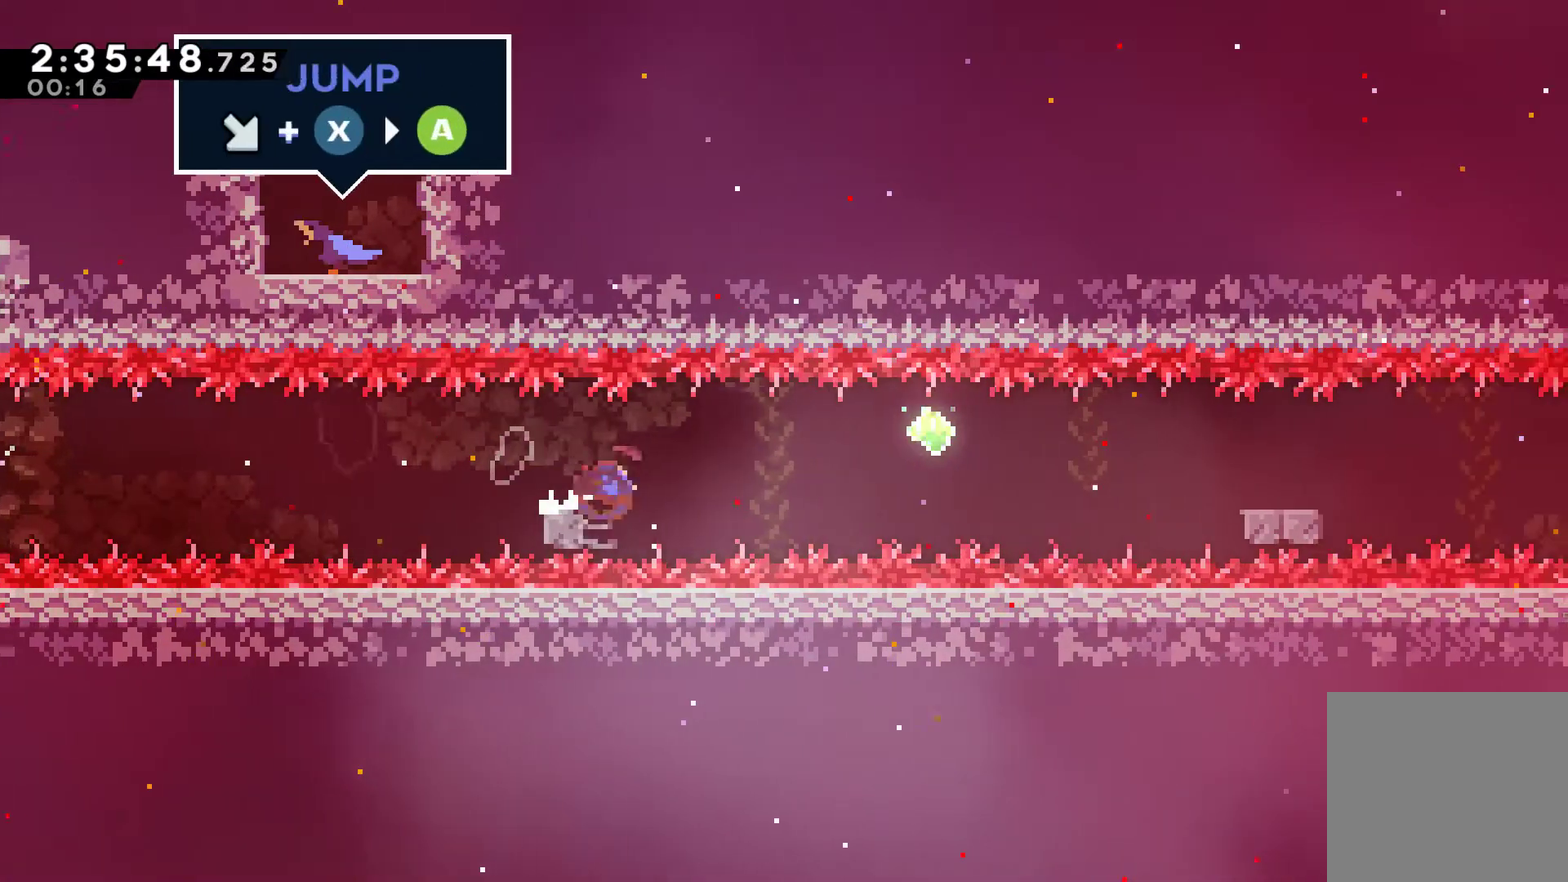
{"buttons": ["X", "DPAD_DOWN", "DPAD_RIGHT"], "left_stick": "center", "right_stick": "center", "events": [[500, "A", "up"]]}
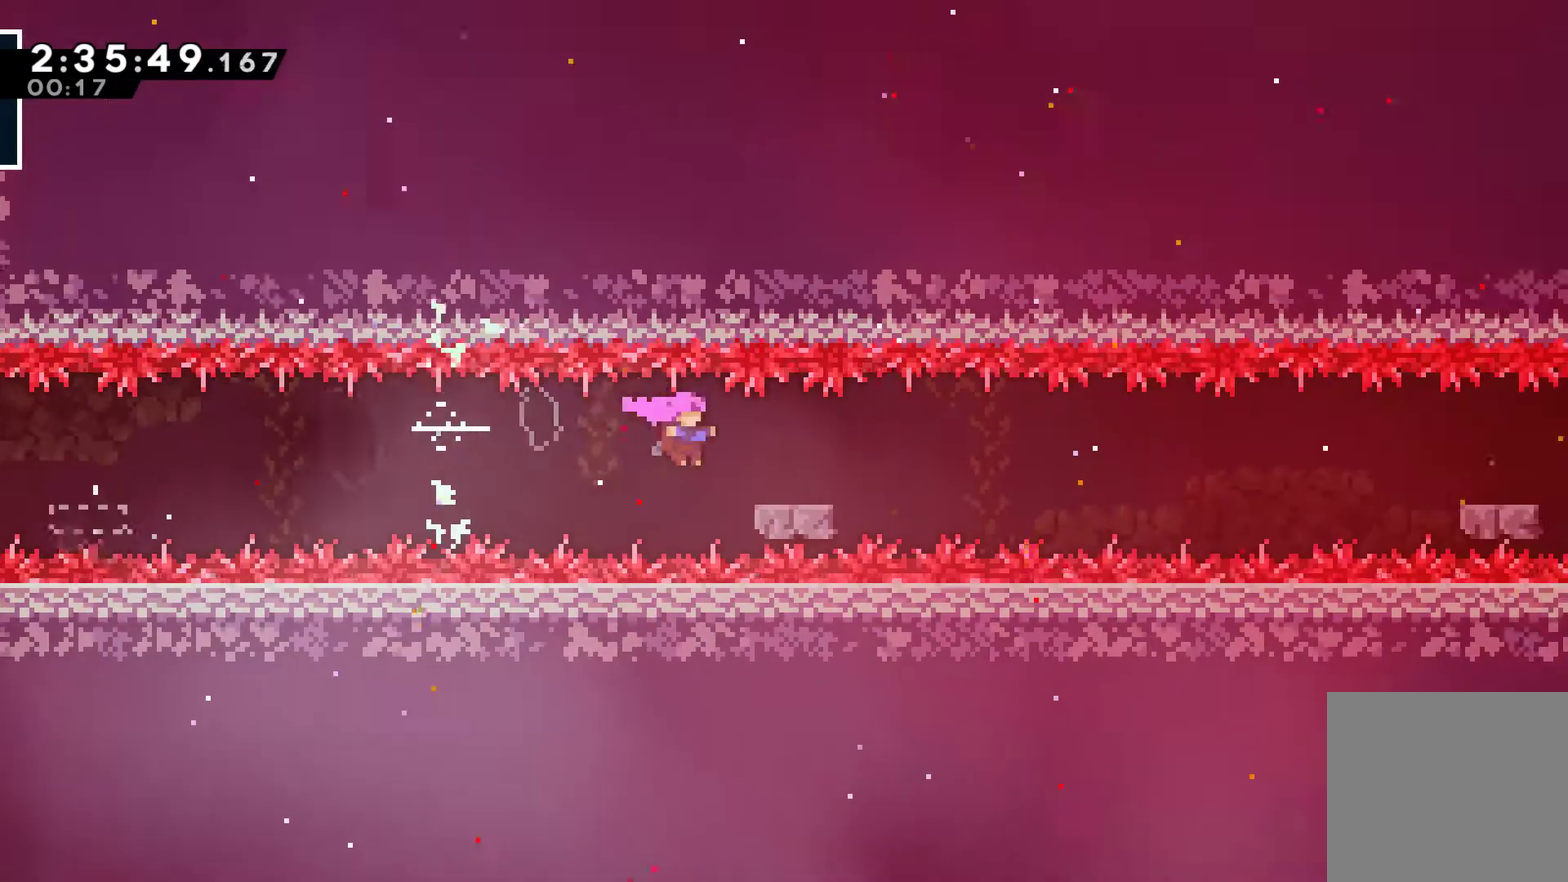
{"buttons": ["A", "X", "DPAD_DOWN", "DPAD_RIGHT"], "left_stick": "center", "right_stick": "center", "events": [[33, "X", "up"], [167, "A", "down"], [167, "X", "down"]]}
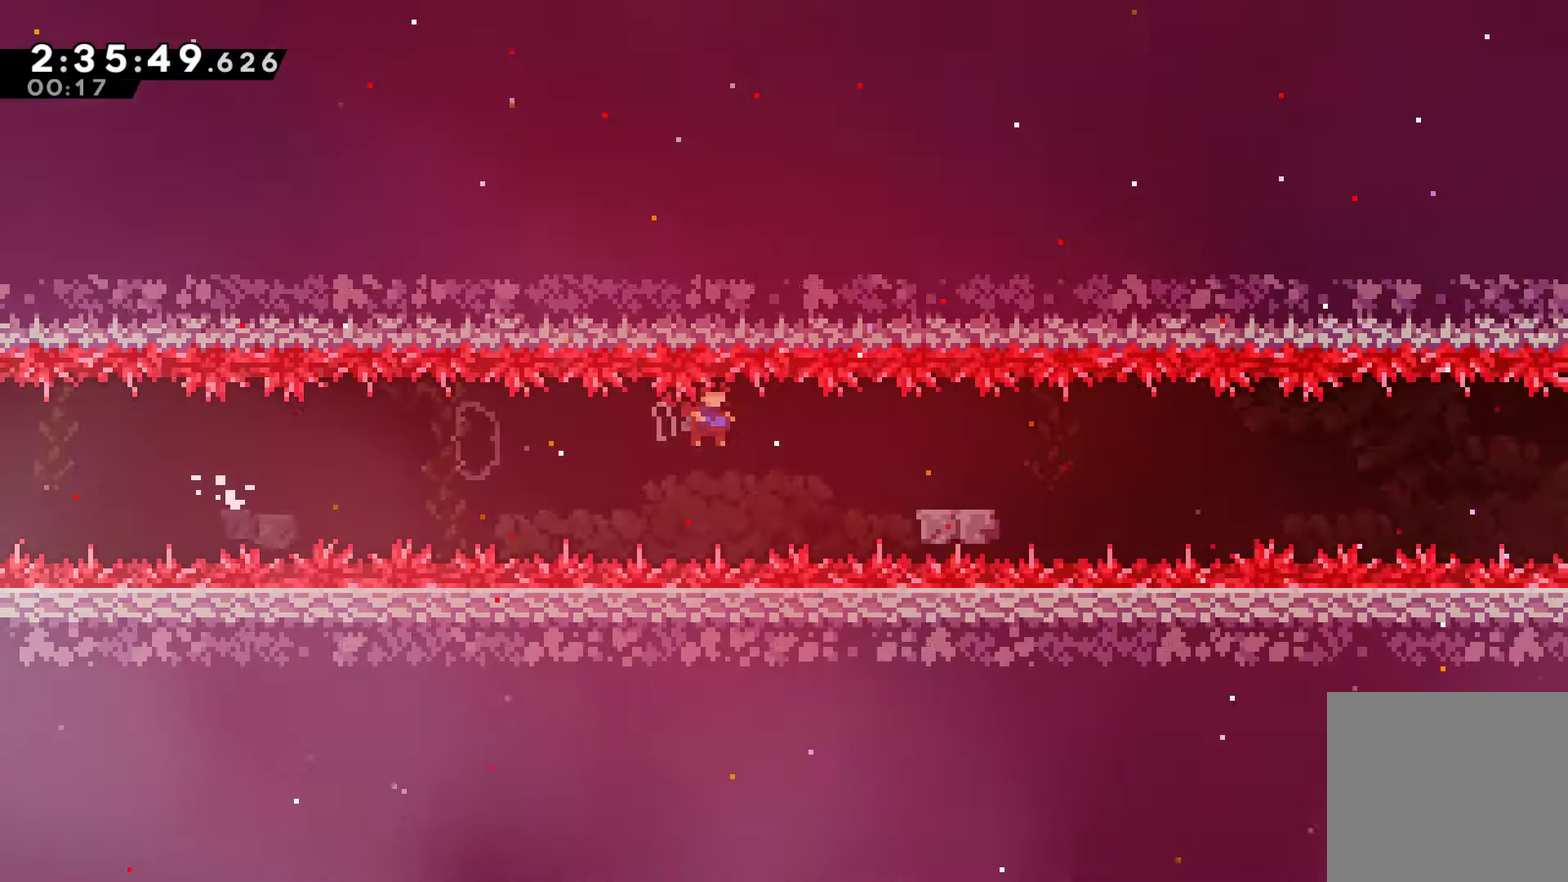
{"buttons": ["A", "X", "DPAD_DOWN", "DPAD_RIGHT"], "left_stick": "center", "right_stick": "center", "events": [[200, "A", "up"], [233, "X", "up"], [300, "A", "down"], [300, "X", "down"]]}
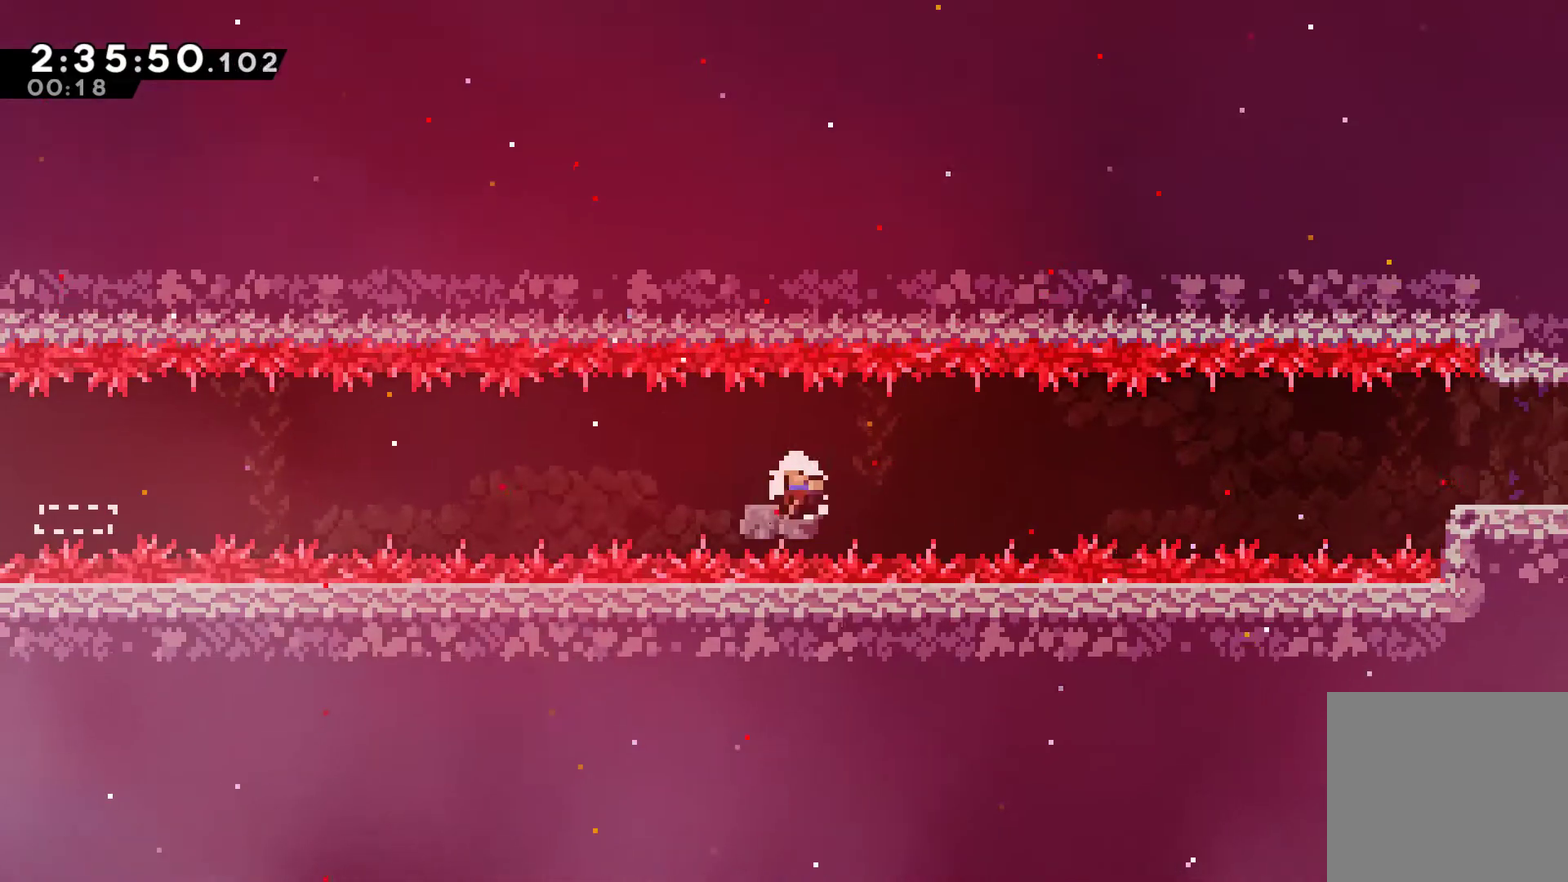
{"buttons": [], "left_stick": "center", "right_stick": "center", "events": [[167, "A", "up"], [200, "X", "up"], [333, "DPAD_DOWN", "up"], [367, "A", "down"], [367, "DPAD_RIGHT", "up"], [500, "A", "up"]]}
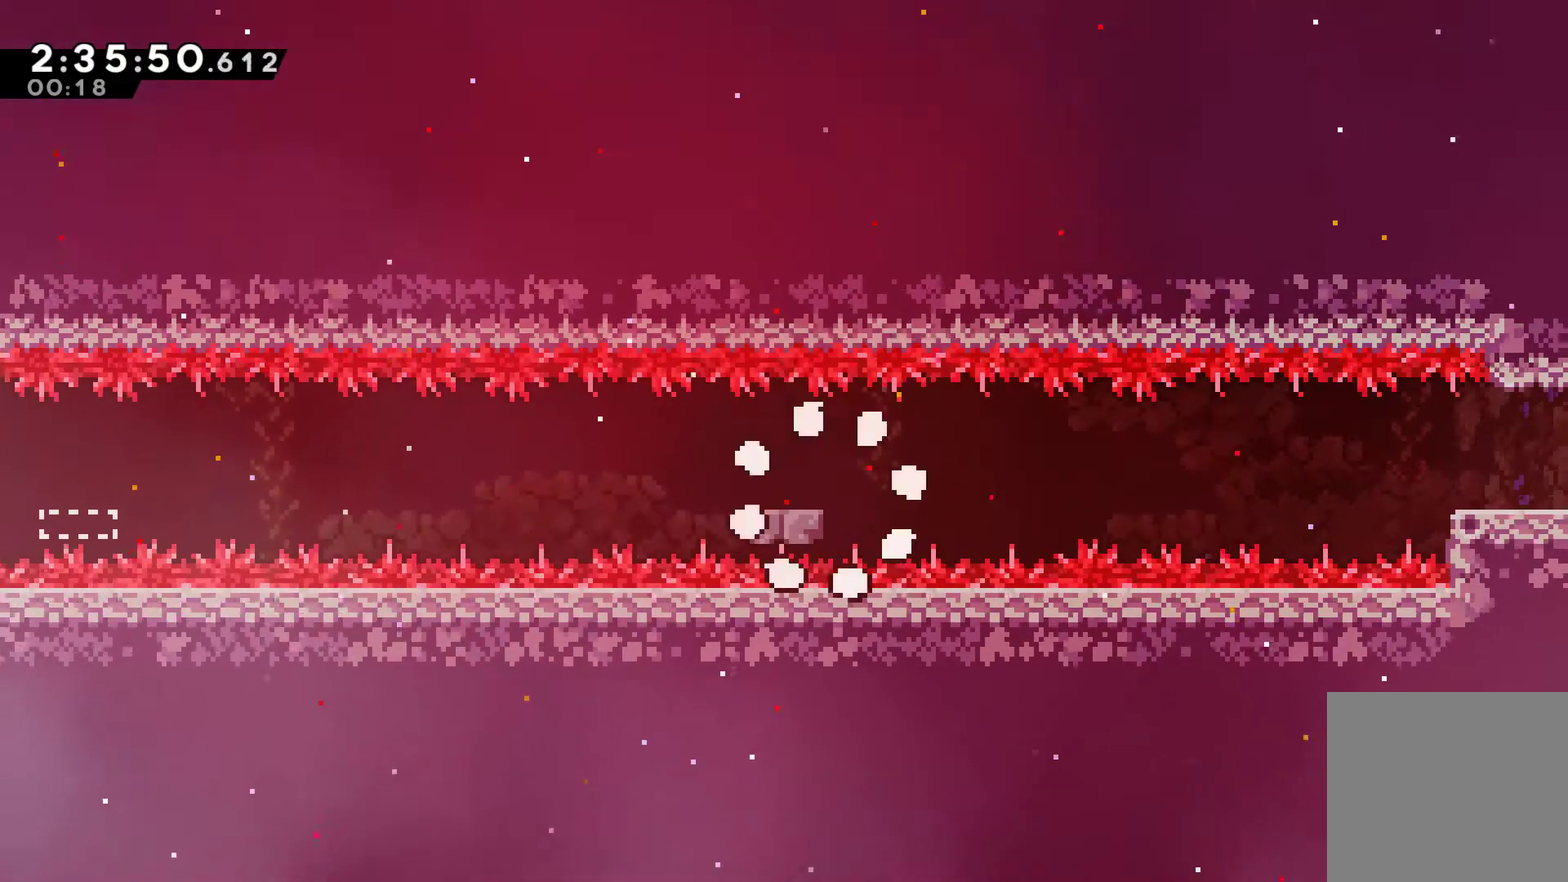
{"buttons": [], "left_stick": "center", "right_stick": "center", "events": [[33, "A", "down"], [167, "A", "up"], [233, "A", "down"], [300, "A", "up"]]}
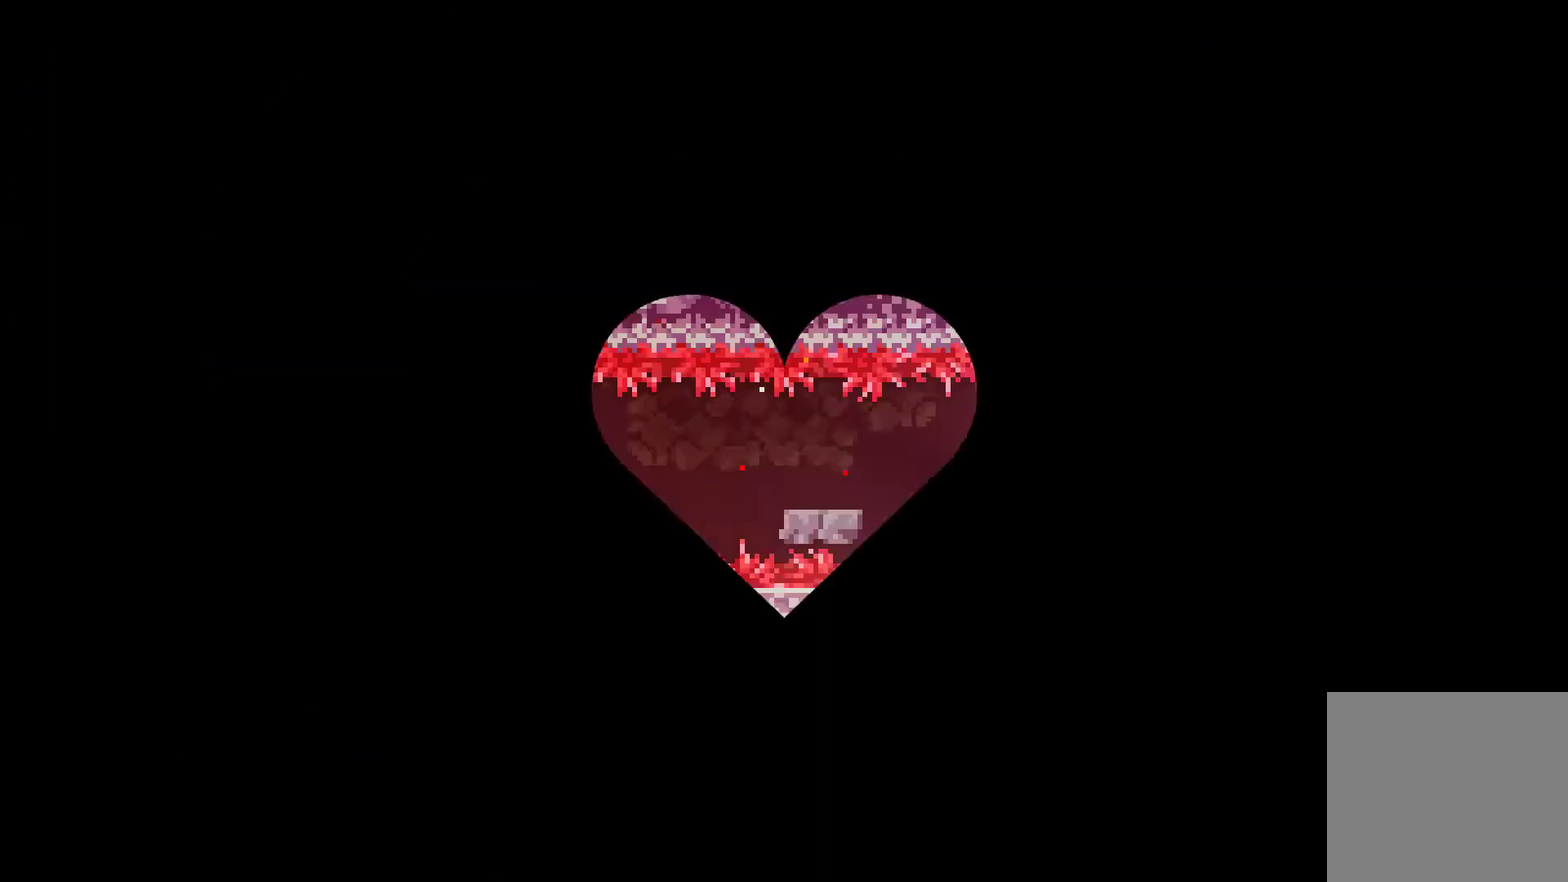
{"buttons": ["DPAD_RIGHT"], "left_stick": "center", "right_stick": "center", "events": [[467, "DPAD_RIGHT", "down"]]}
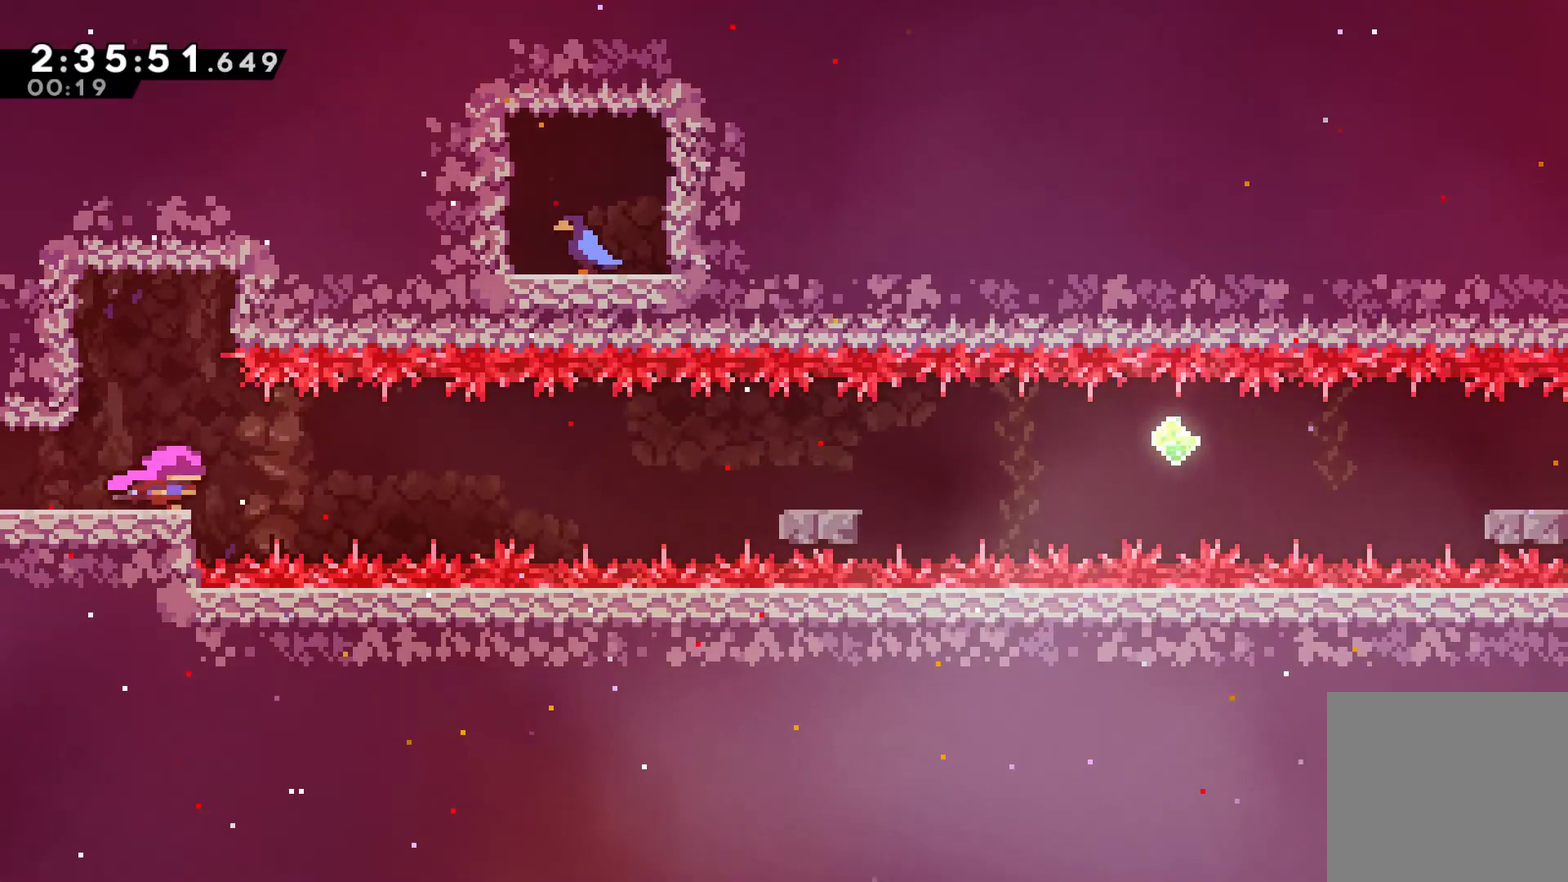
{"buttons": ["A", "X", "DPAD_DOWN", "DPAD_RIGHT"], "left_stick": "center", "right_stick": "center", "events": [[67, "DPAD_DOWN", "down"], [133, "A", "down"], [133, "X", "down"]]}